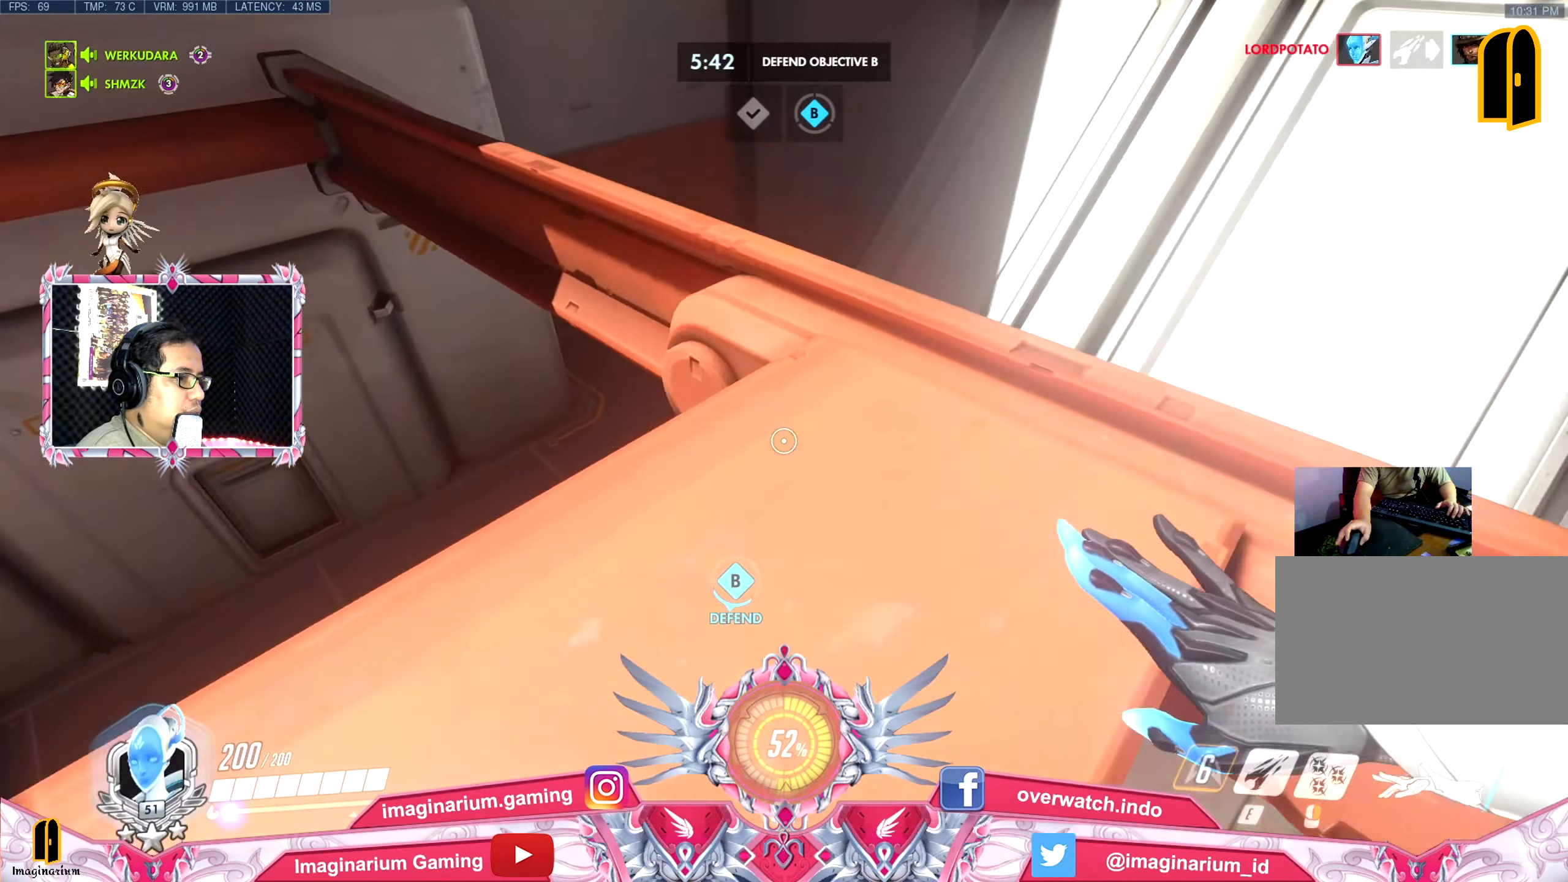
Gameplay with keyboard and mouse; each line is a JSON object with the keys and mouse buttons held at the frame after it. "events" lists presses ("down") and releases ("up") of "1", "2", "3", "4", "5", "a", "alt", "c", "caps_lock", "ctrl", "d", "e", "f", "g", "q", "r", "s", "shift", "space", "t", "tab", "v", "w", "x", "z" and "mouse_wheel" between this image and that frame as [ms after this image, input, new state], when the widget could be followed in between. "mouse_wheel" = the "wheel" button of the "mouse" list. No other keys are recorded. "wheel" means that the mouse wheel is clicked or scrolled. Not read: mouse_move.
{"keys": [], "mouse": [], "events": []}
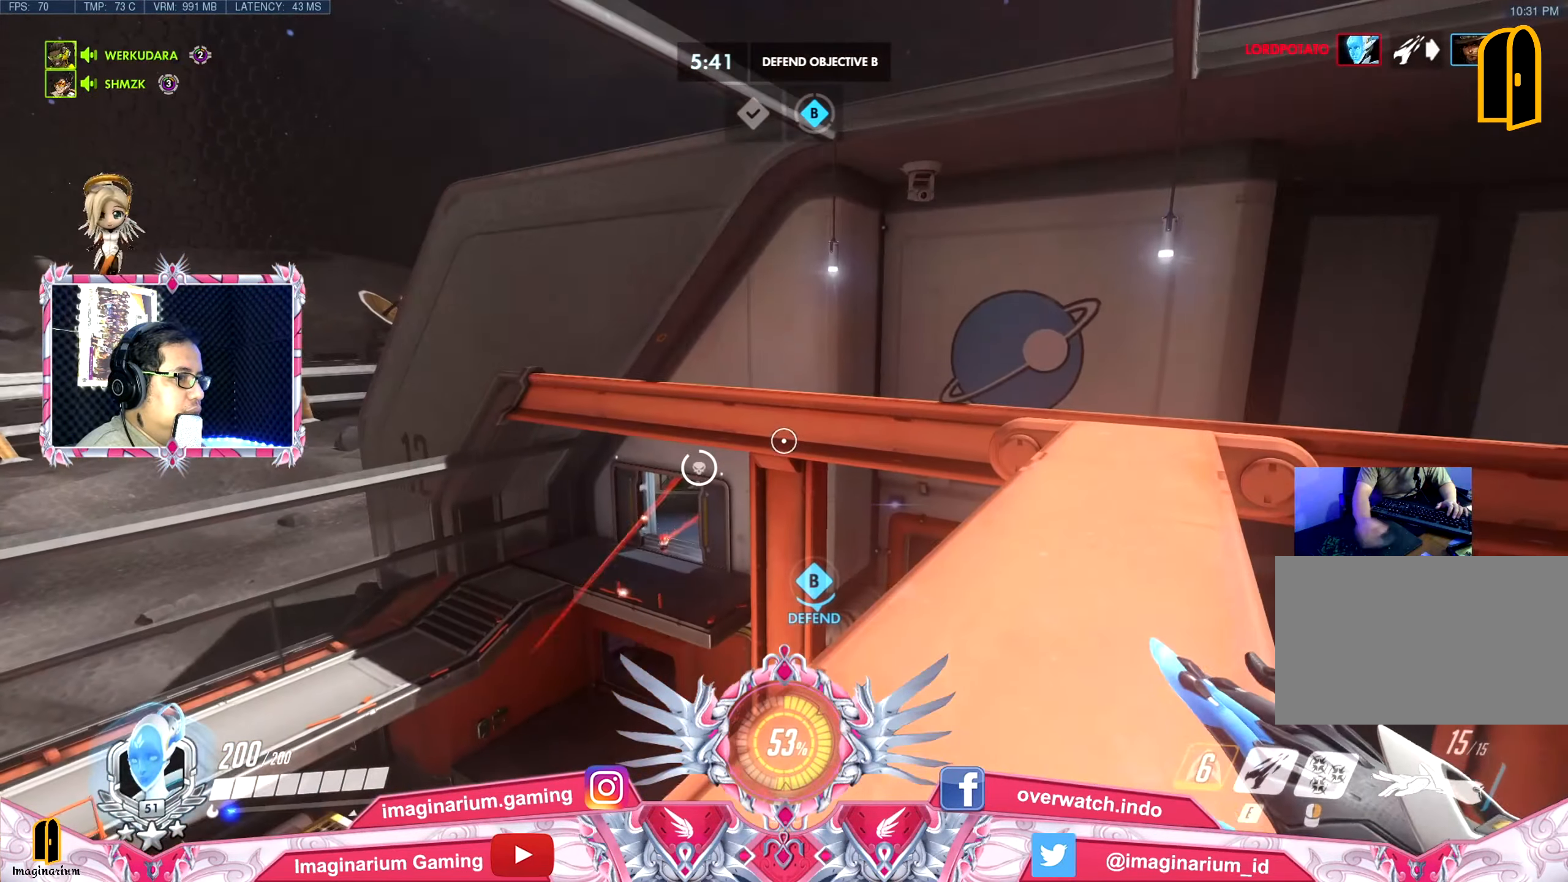
{"keys": ["w"], "mouse": [], "events": [[200, "w", "down"], [384, "d", "down"], [484, "d", "up"]]}
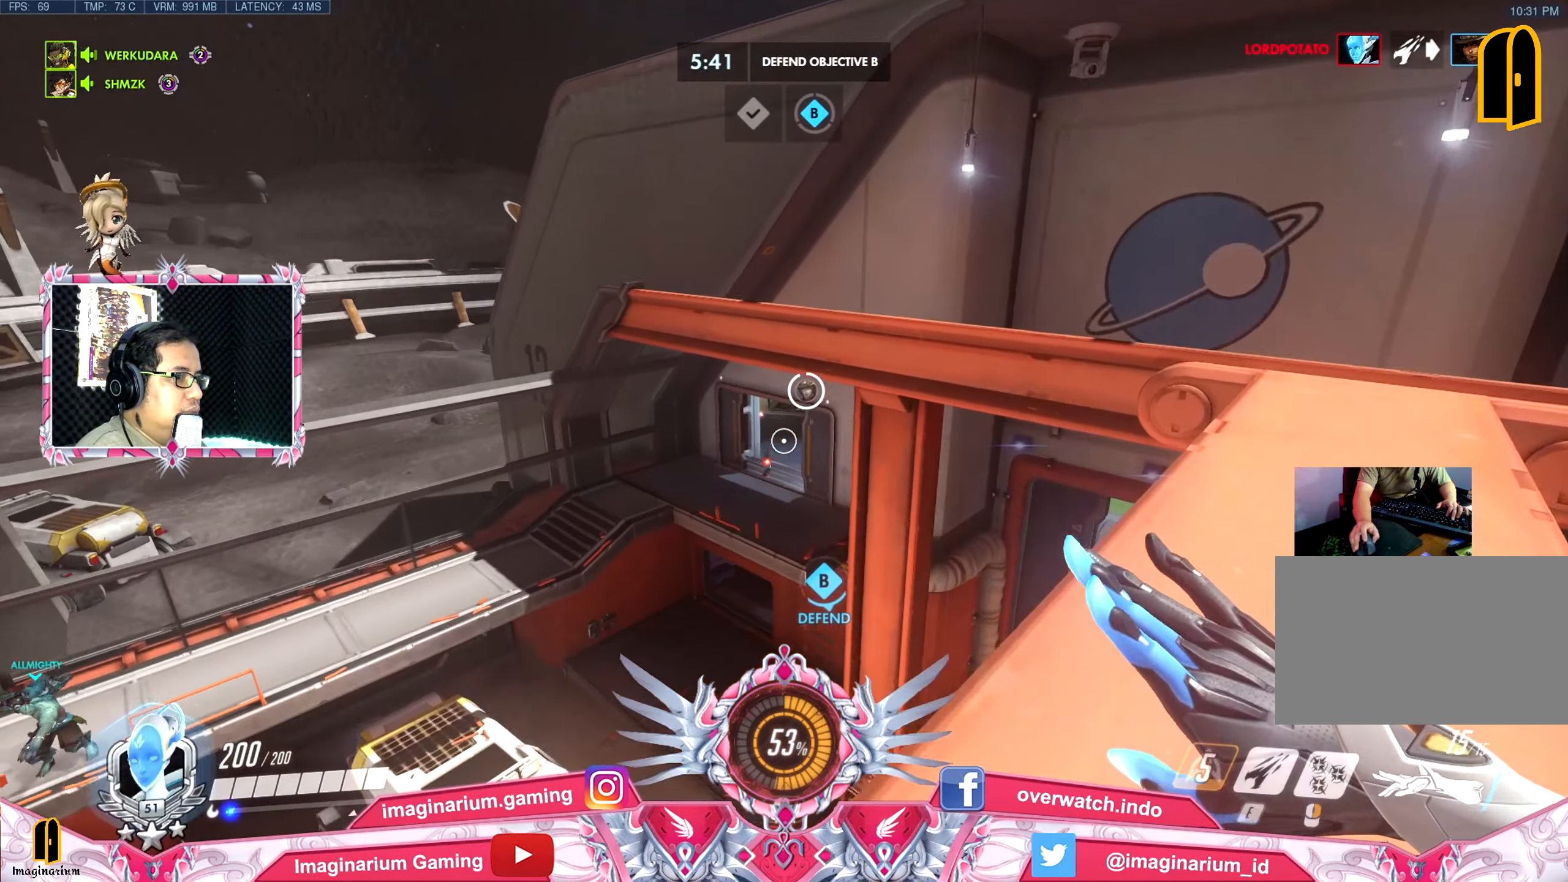
{"keys": [], "mouse": [], "events": [[166, "w", "up"]]}
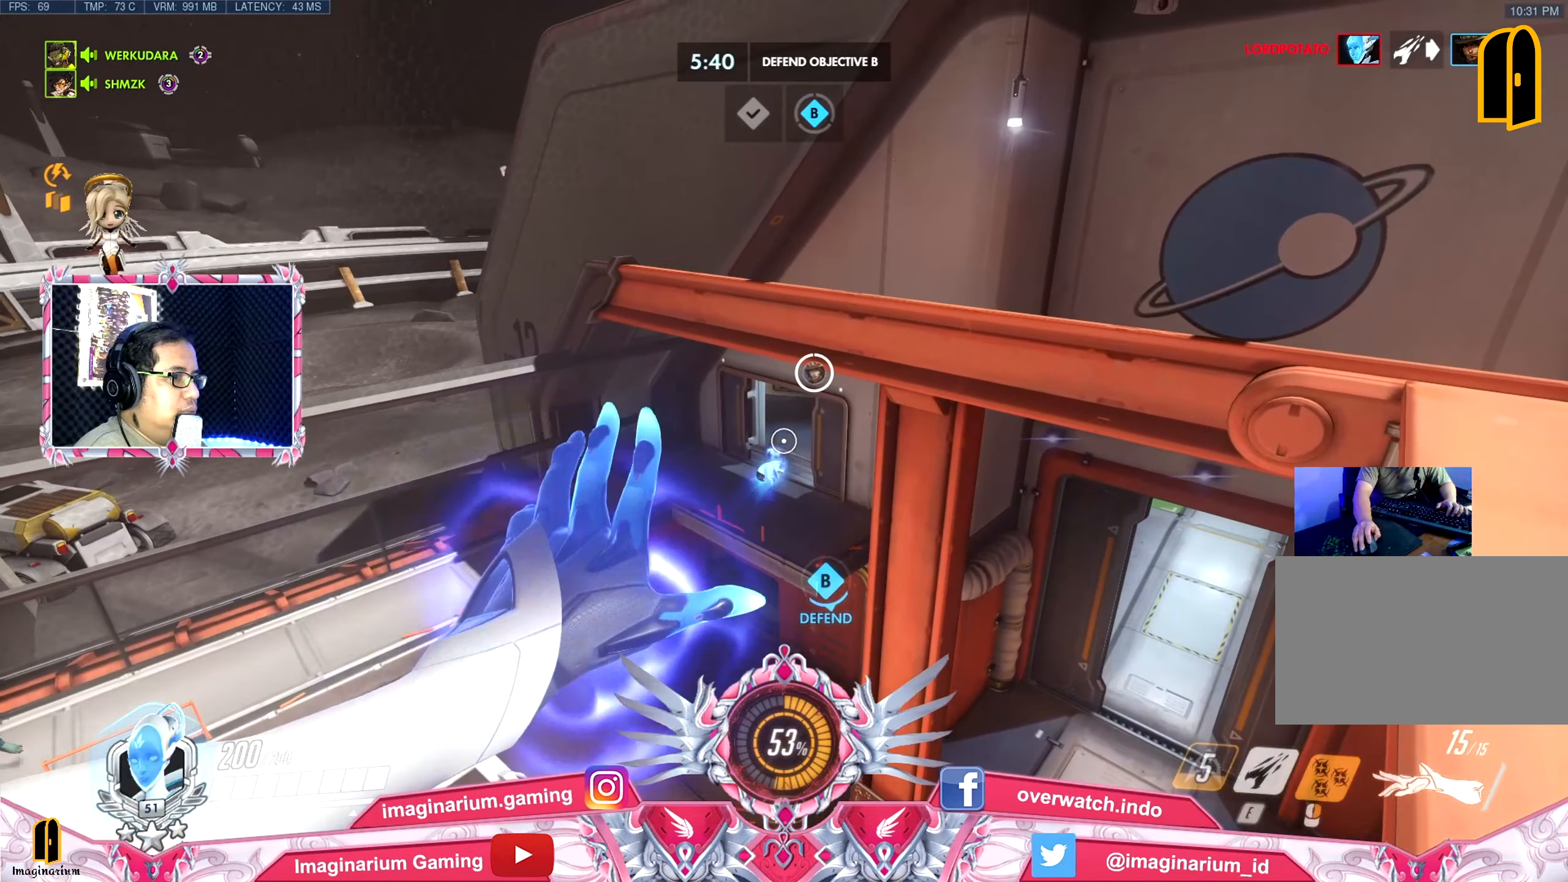
{"keys": [], "mouse": [], "events": [[50, "s", "down"], [184, "d", "down"], [334, "d", "up"], [334, "s", "up"]]}
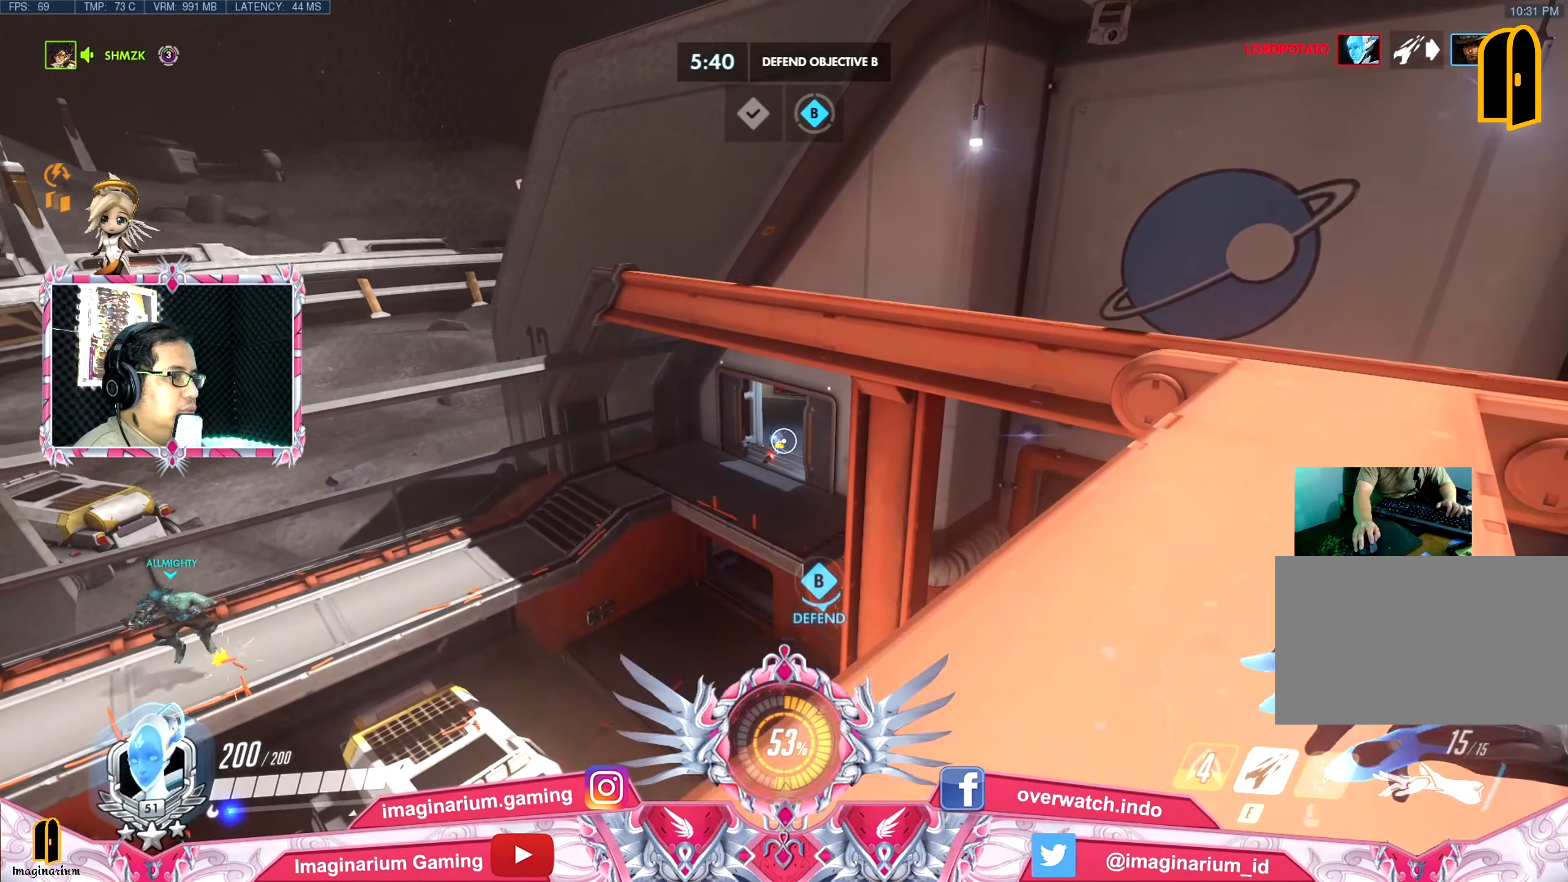
{"keys": [], "mouse": [], "events": [[100, "a", "down"], [149, "a", "up"]]}
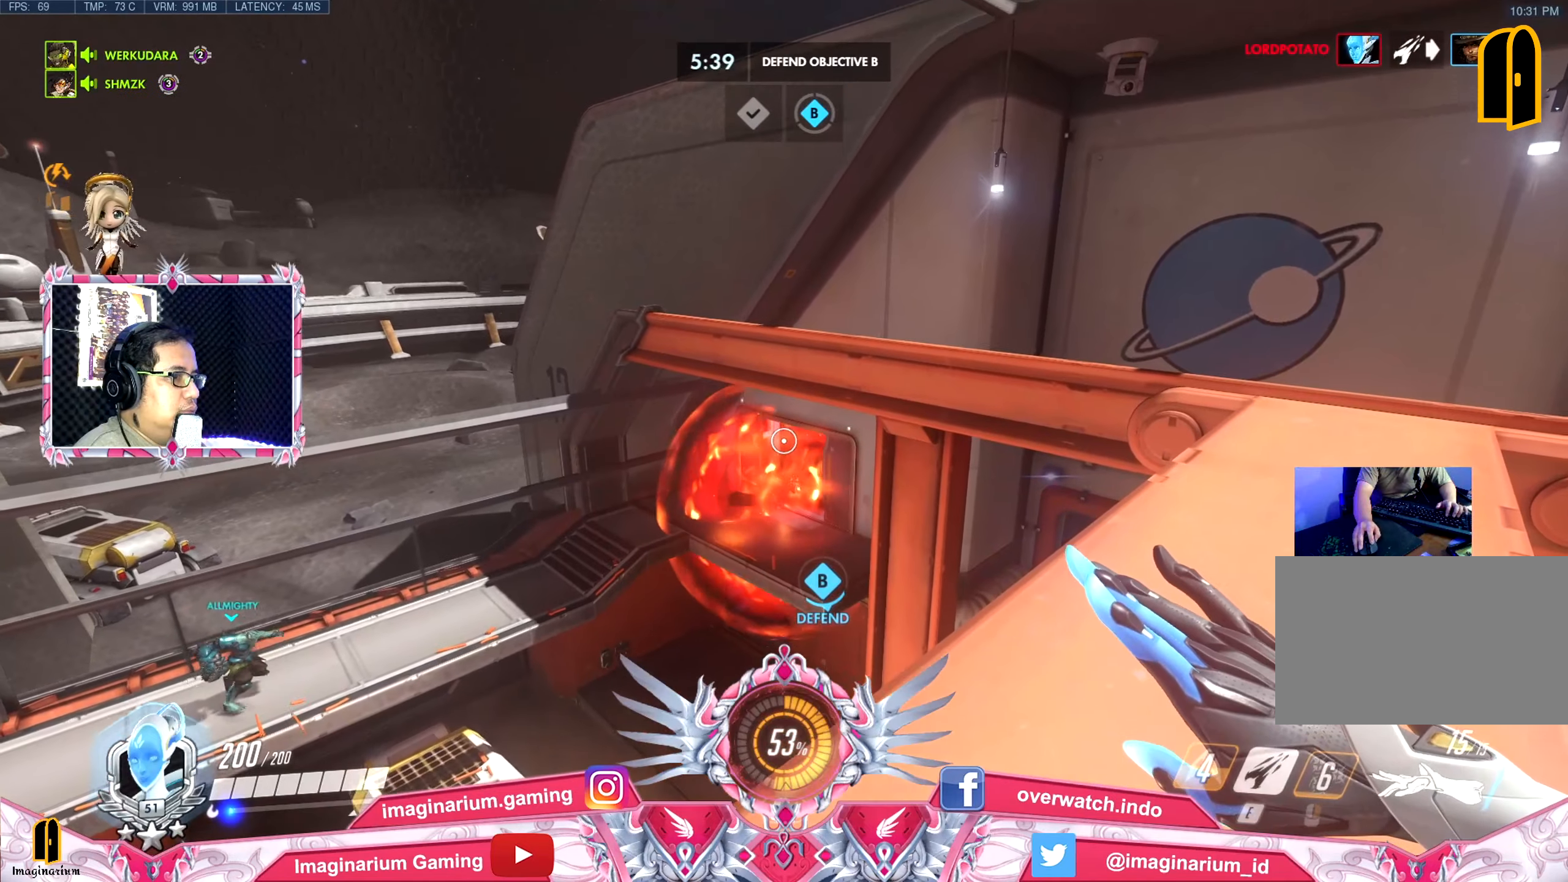
{"keys": ["s"], "mouse": [], "events": [[501, "s", "down"]]}
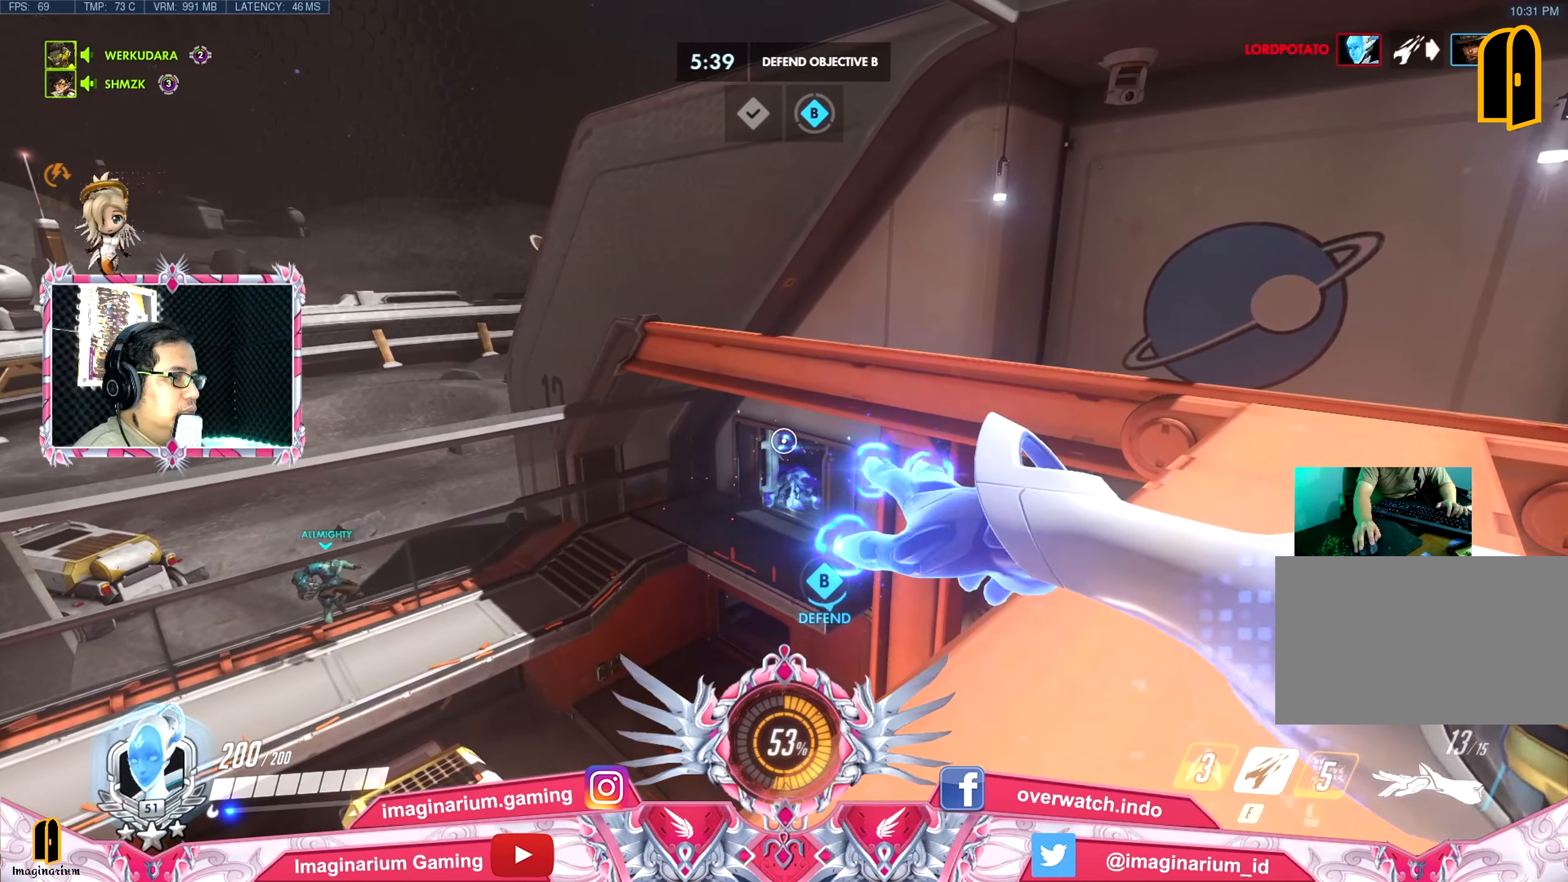
{"keys": [], "mouse": [], "events": [[133, "s", "up"], [400, "v", "down"], [500, "v", "up"]]}
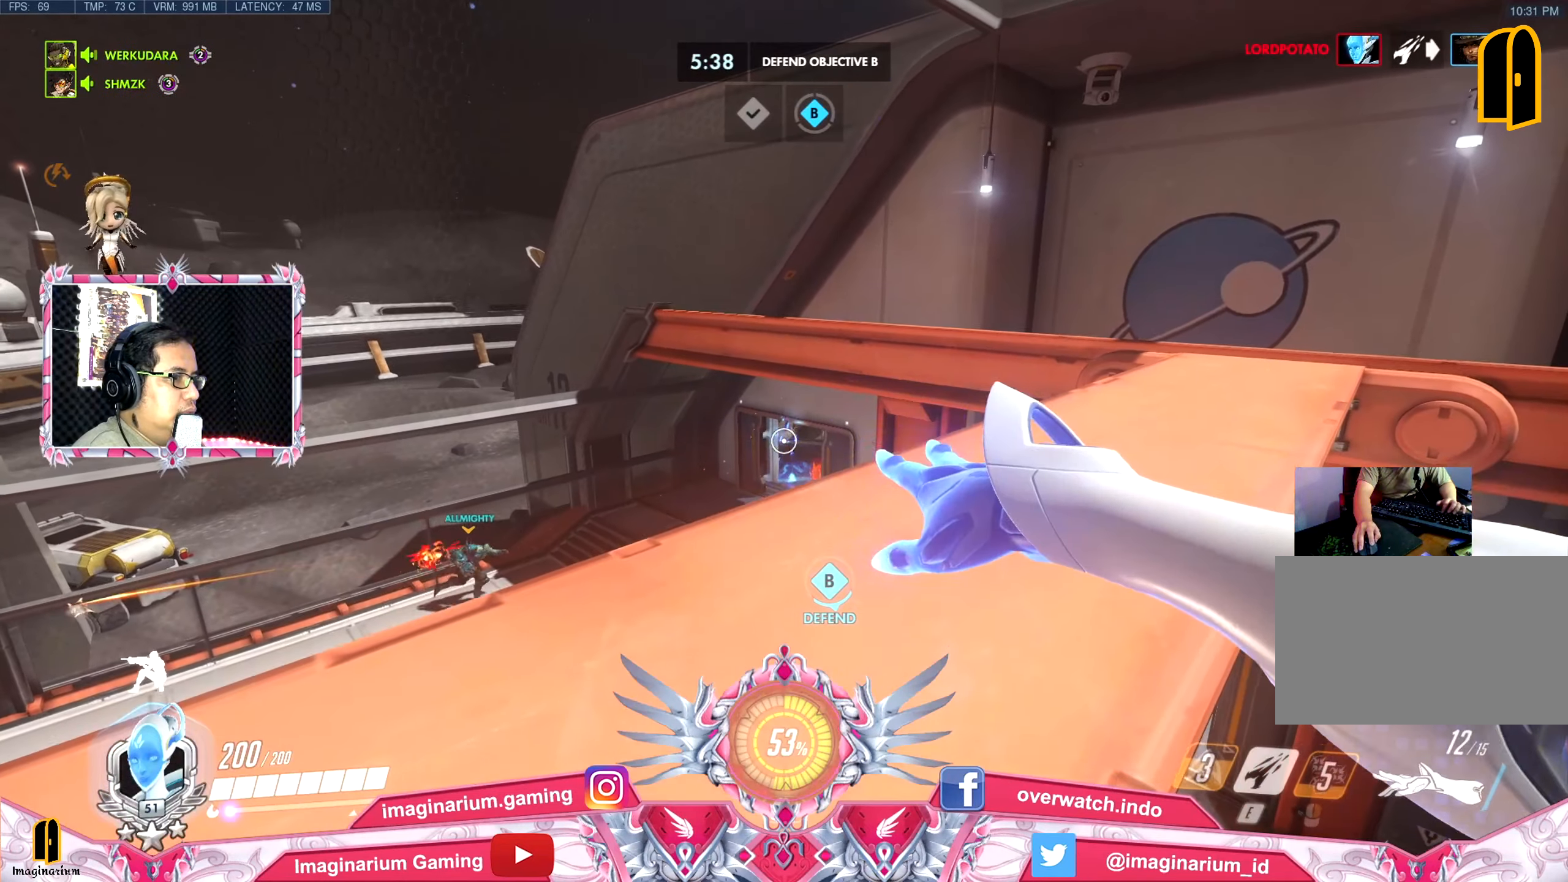
{"keys": [], "mouse": [], "events": [[134, "a", "down"], [234, "a", "up"]]}
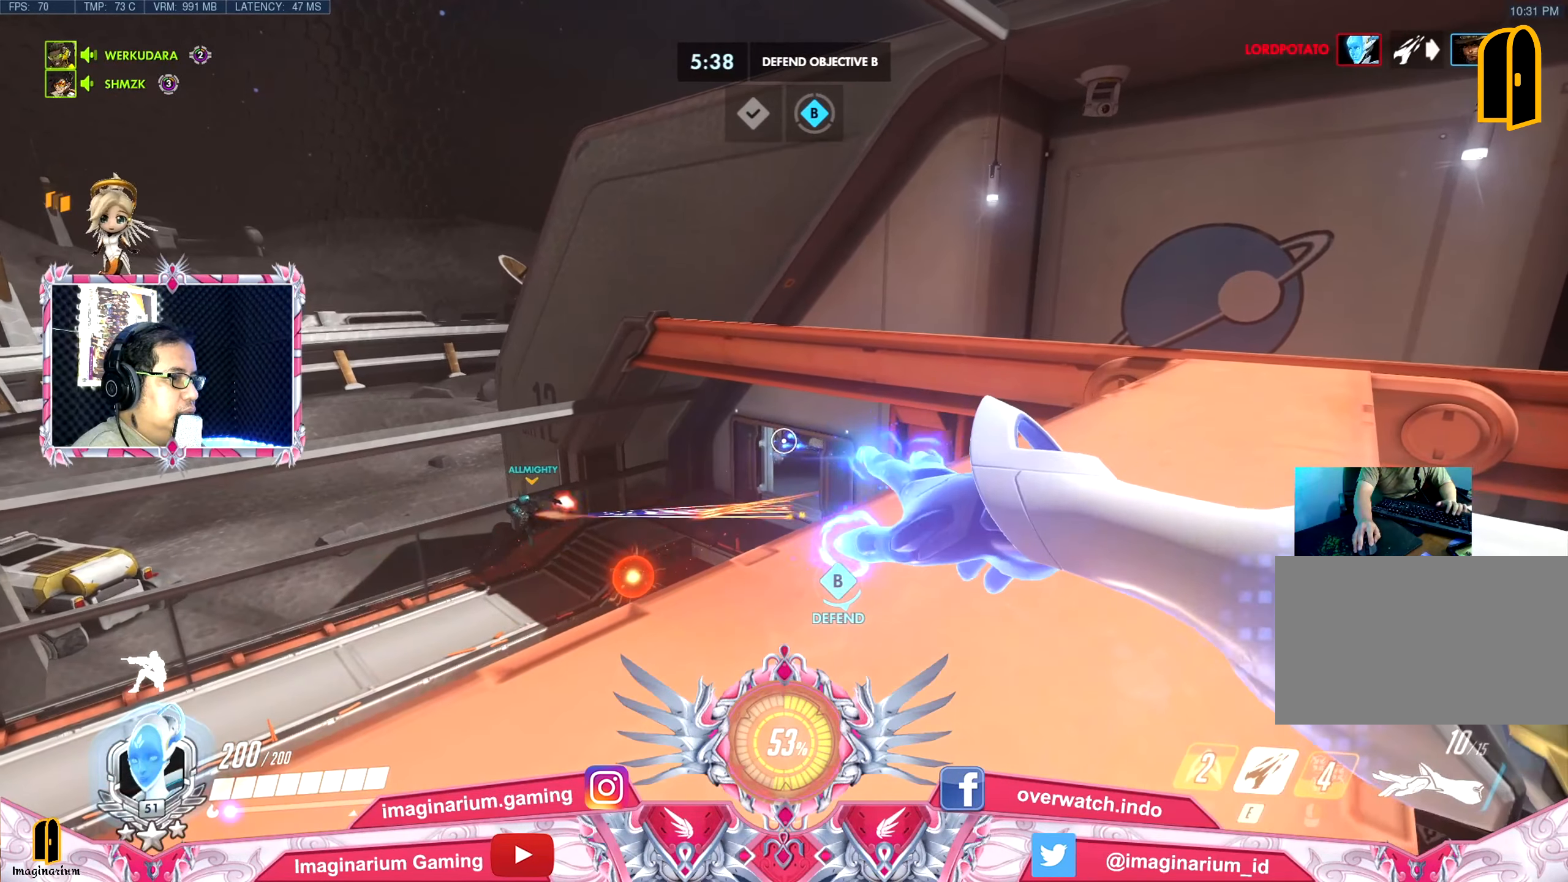
{"keys": ["w"], "mouse": [], "events": [[200, "a", "down"], [250, "a", "up"], [434, "w", "down"]]}
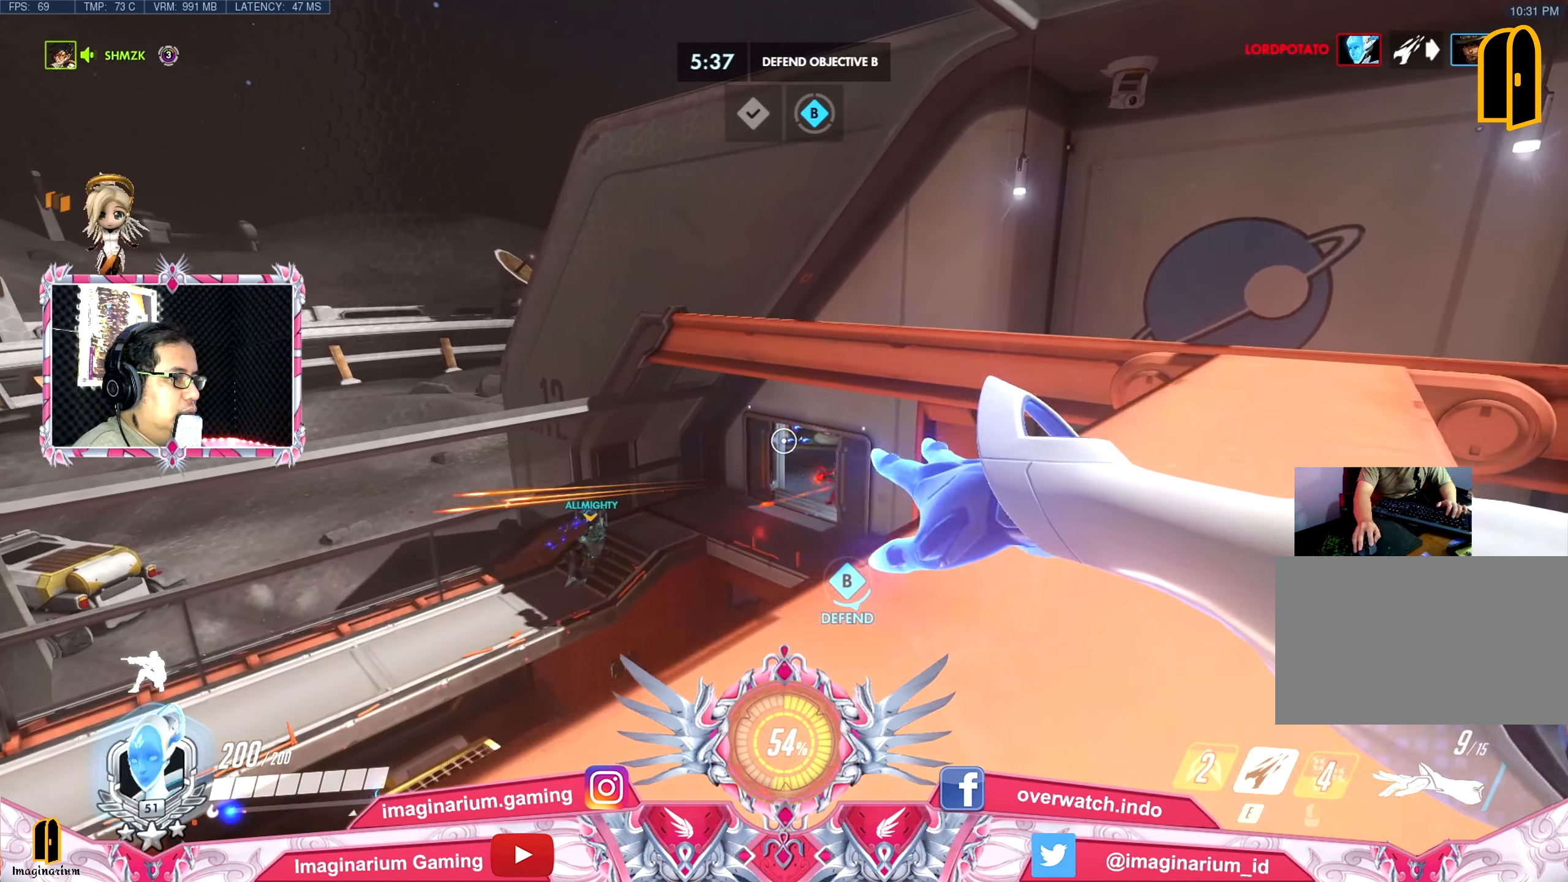
{"keys": [], "mouse": [], "events": [[167, "w", "up"]]}
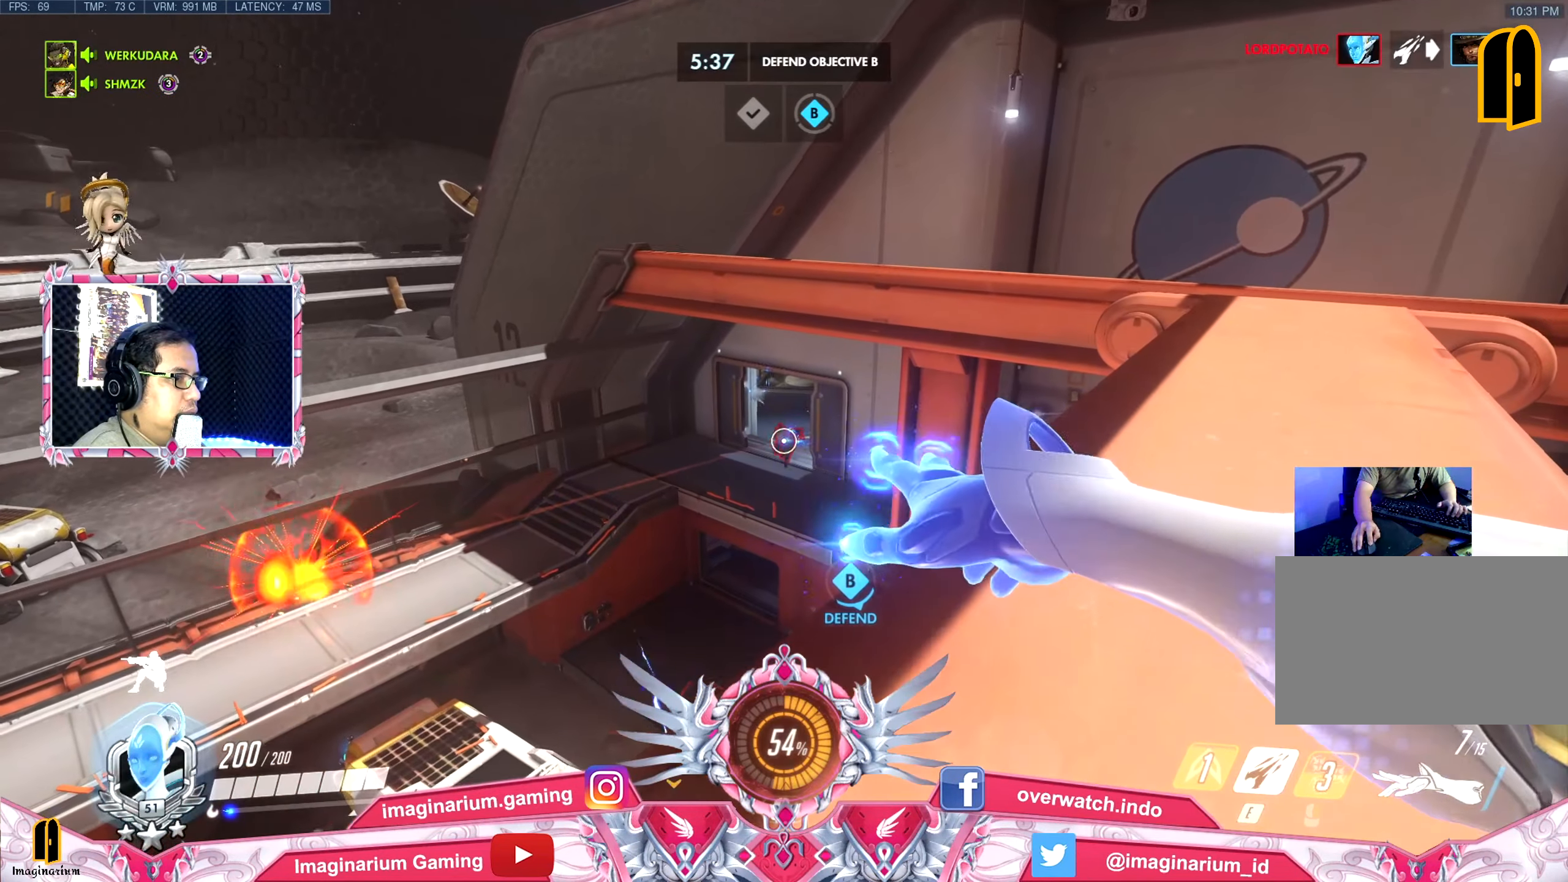
{"keys": ["w"], "mouse": [], "events": [[367, "w", "down"]]}
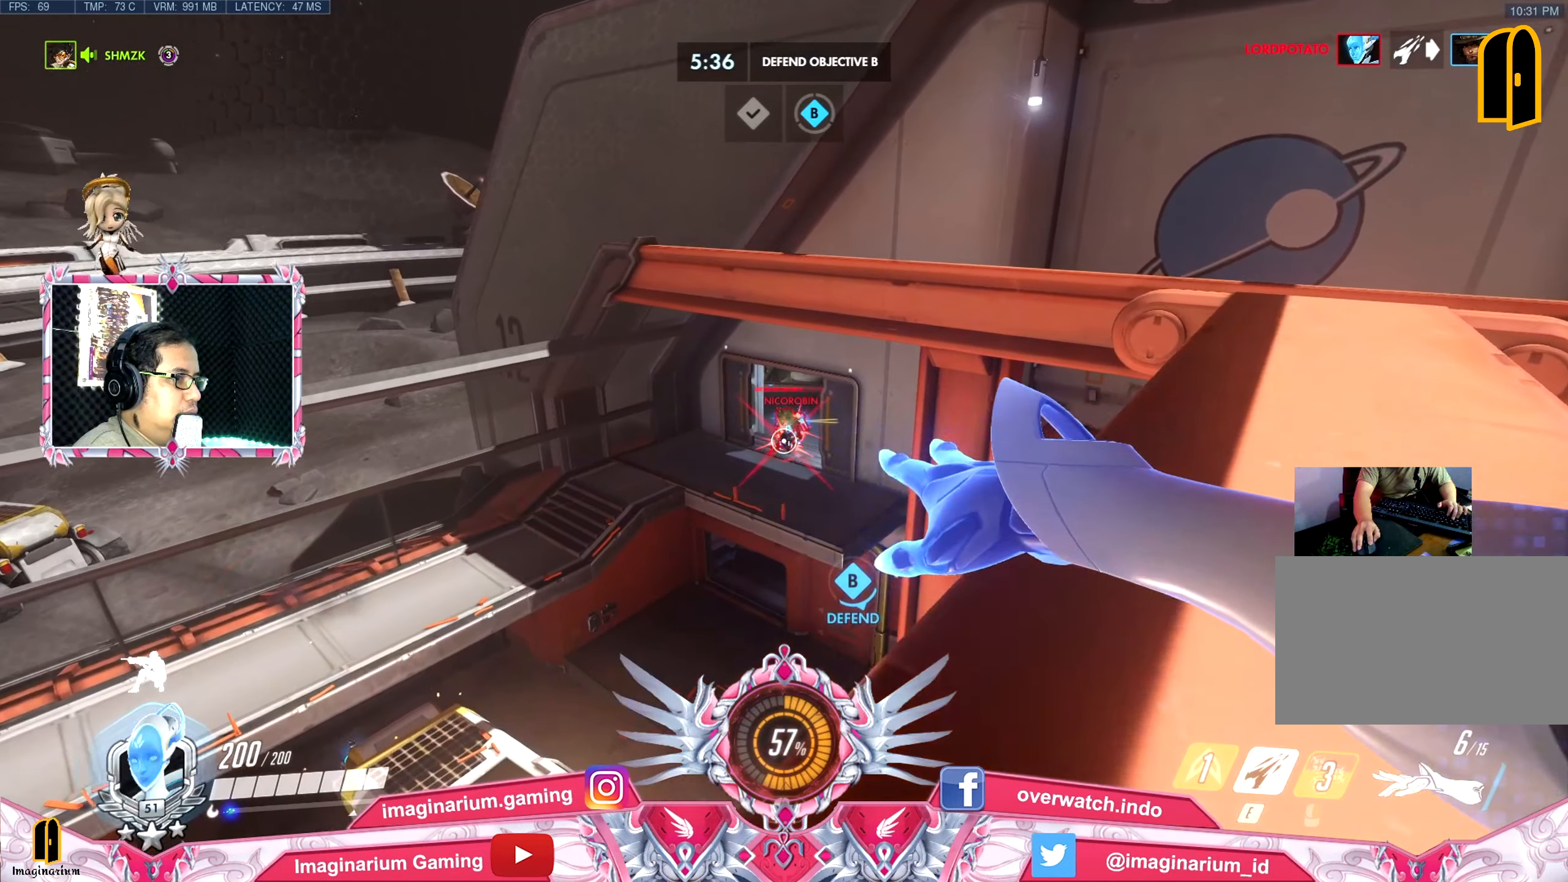
{"keys": ["a", "w"], "mouse": [], "events": [[301, "e", "down"], [384, "a", "down"], [384, "e", "up"]]}
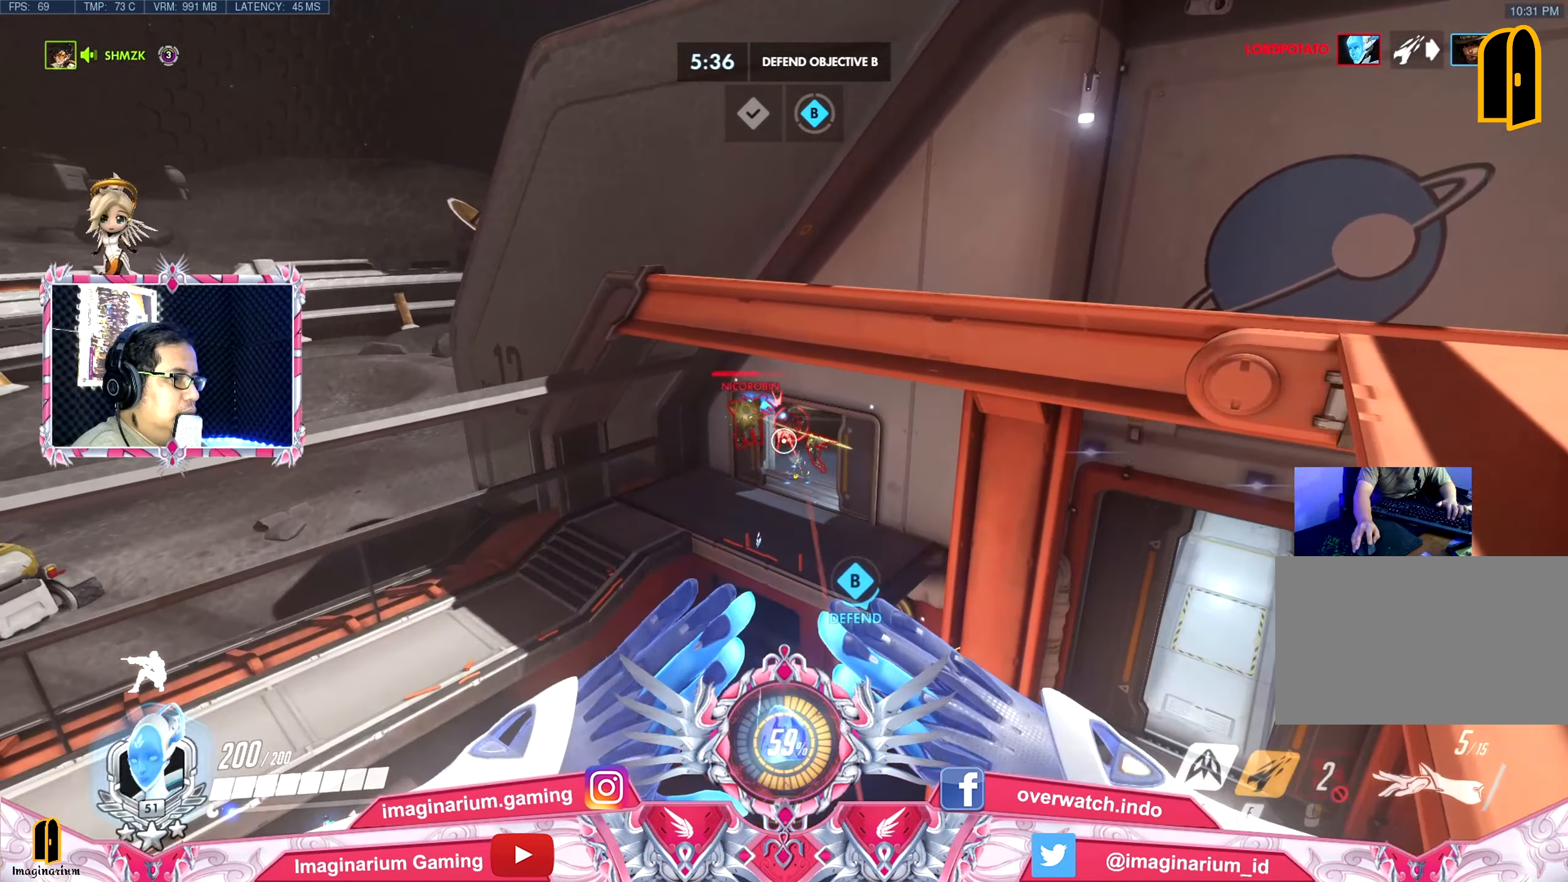
{"keys": ["a", "space", "w"], "mouse": [], "events": [[217, "space", "down"]]}
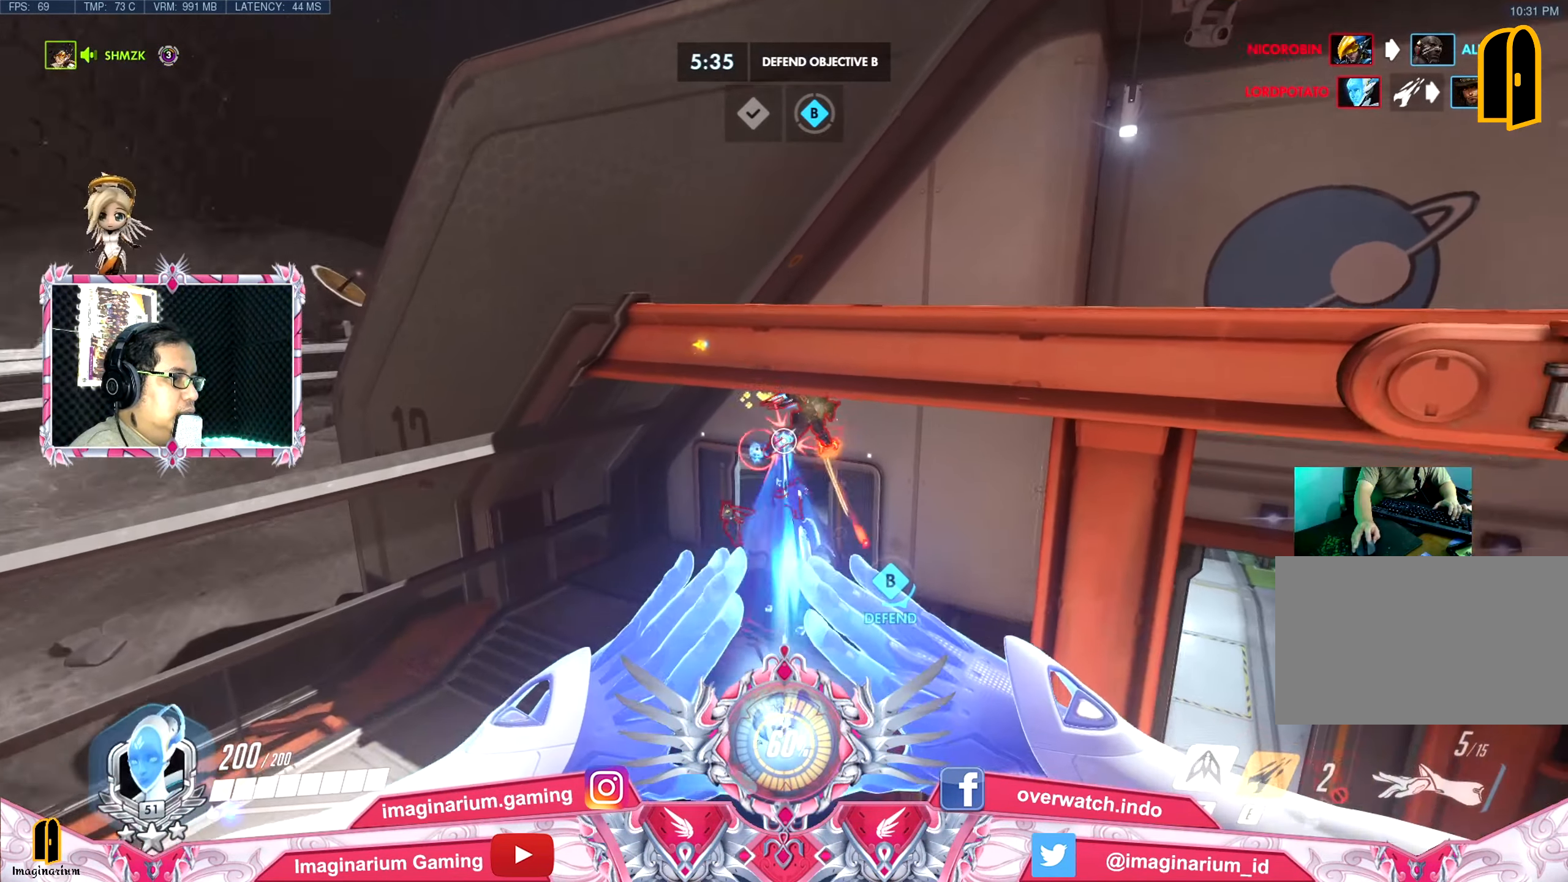
{"keys": ["a", "space"], "mouse": [], "events": [[134, "w", "up"]]}
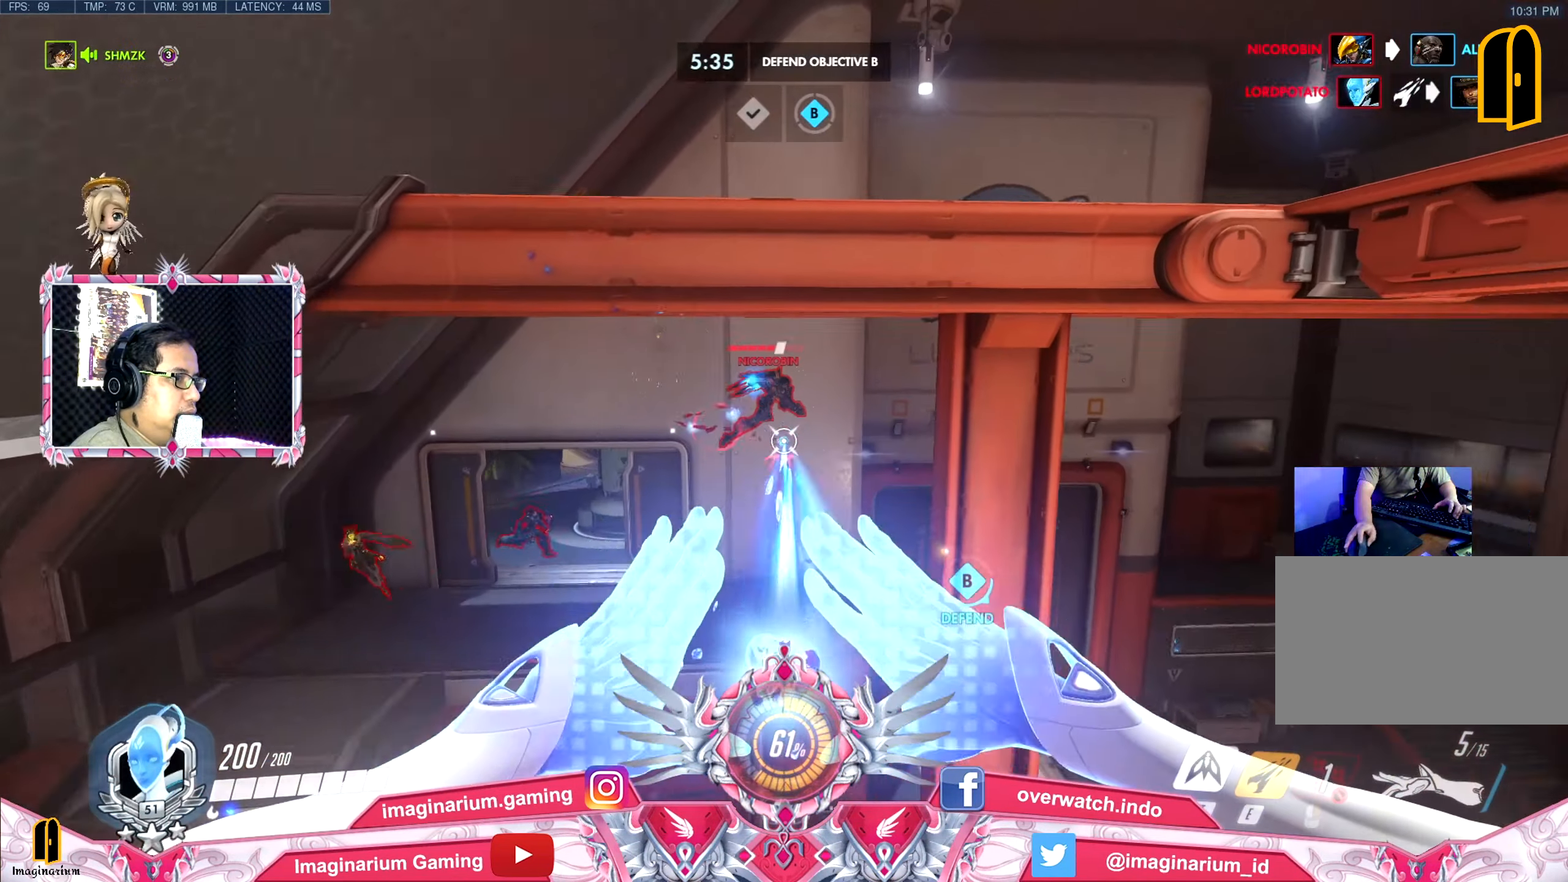
{"keys": ["a", "space"], "mouse": [], "events": []}
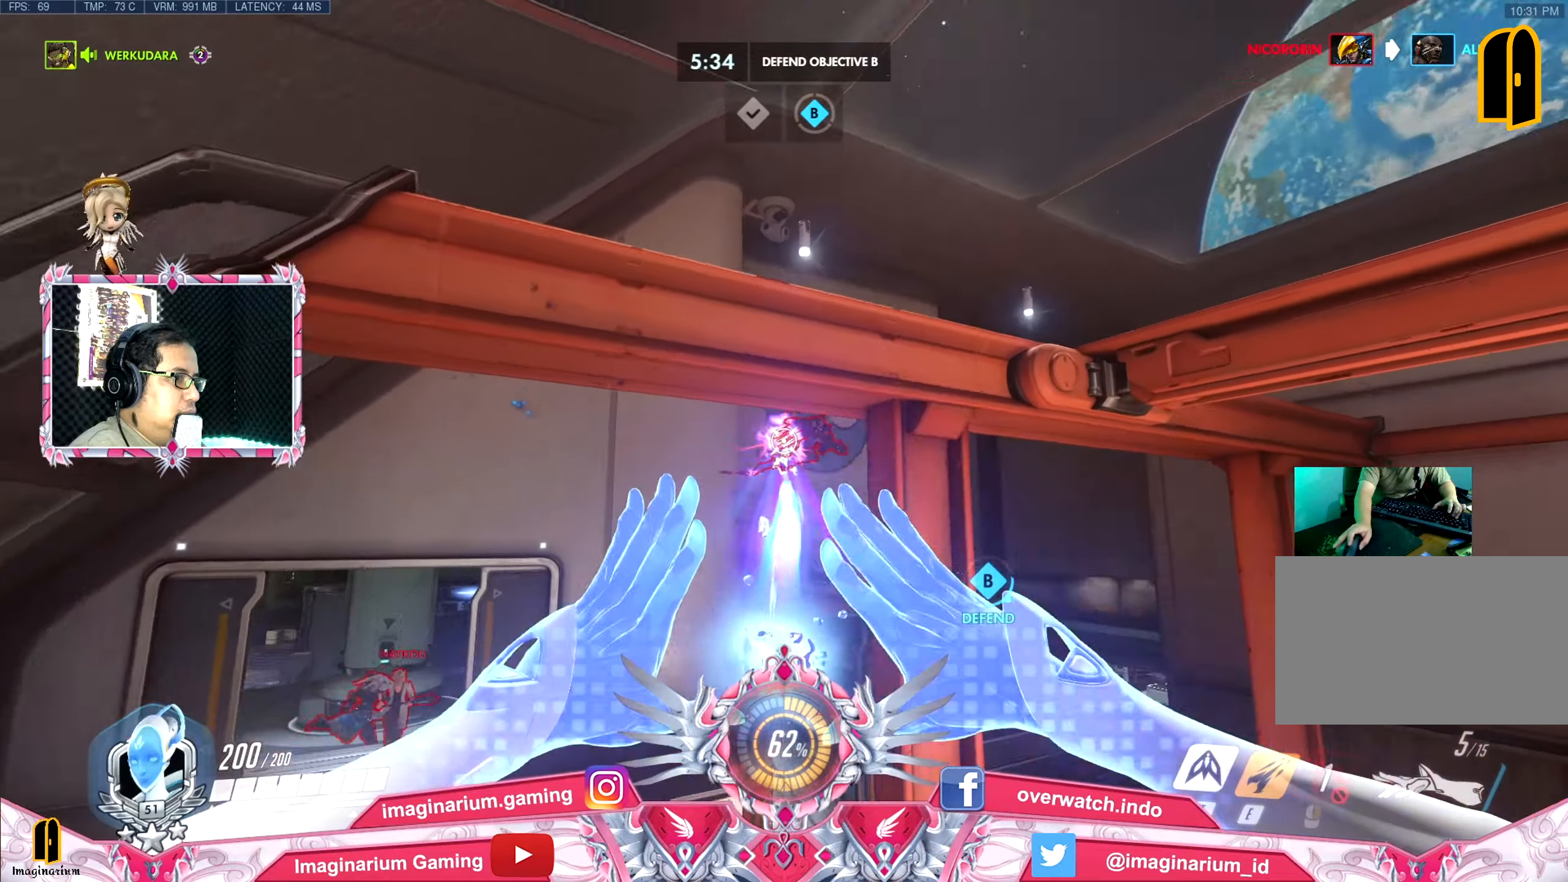
{"keys": ["a", "space", "w"], "mouse": [], "events": [[317, "w", "down"]]}
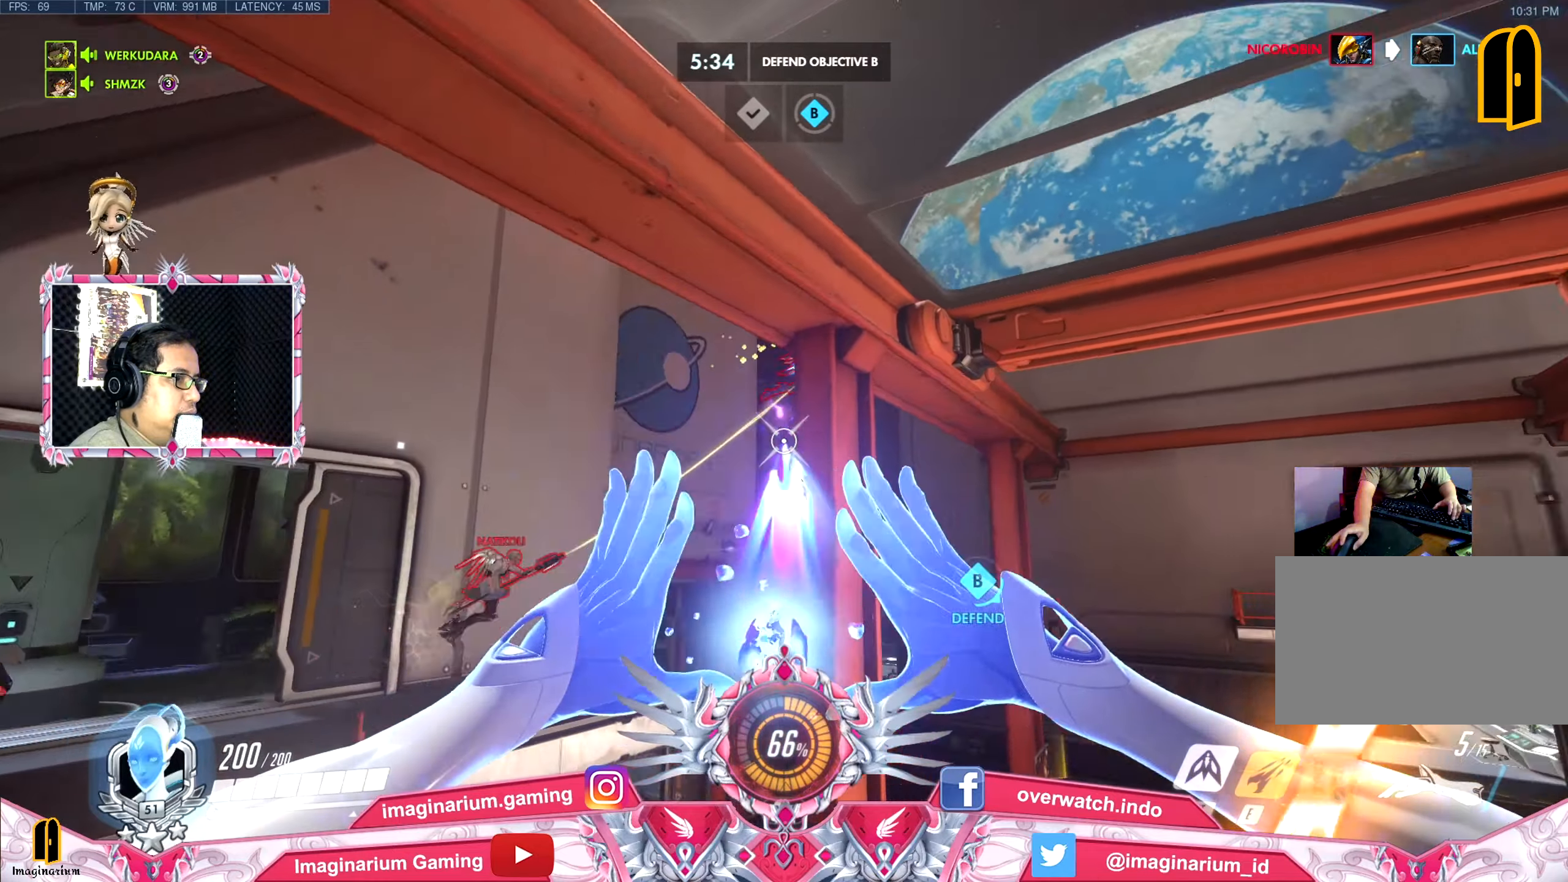
{"keys": ["d", "space", "w"], "mouse": [], "events": [[184, "d", "down"], [234, "a", "up"]]}
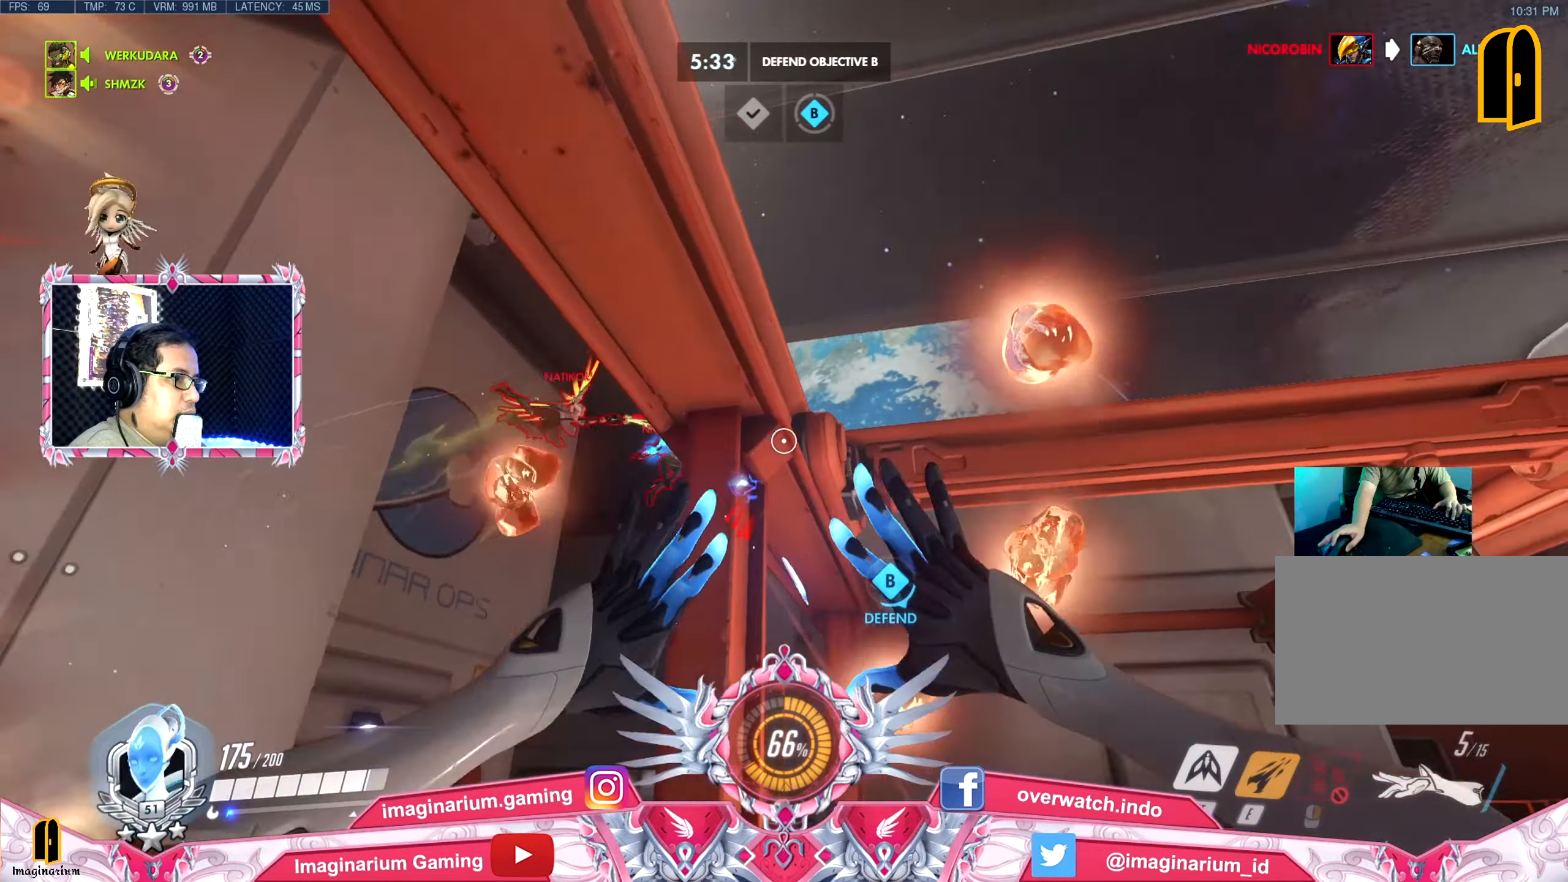
{"keys": ["d", "space", "w"], "mouse": [], "events": []}
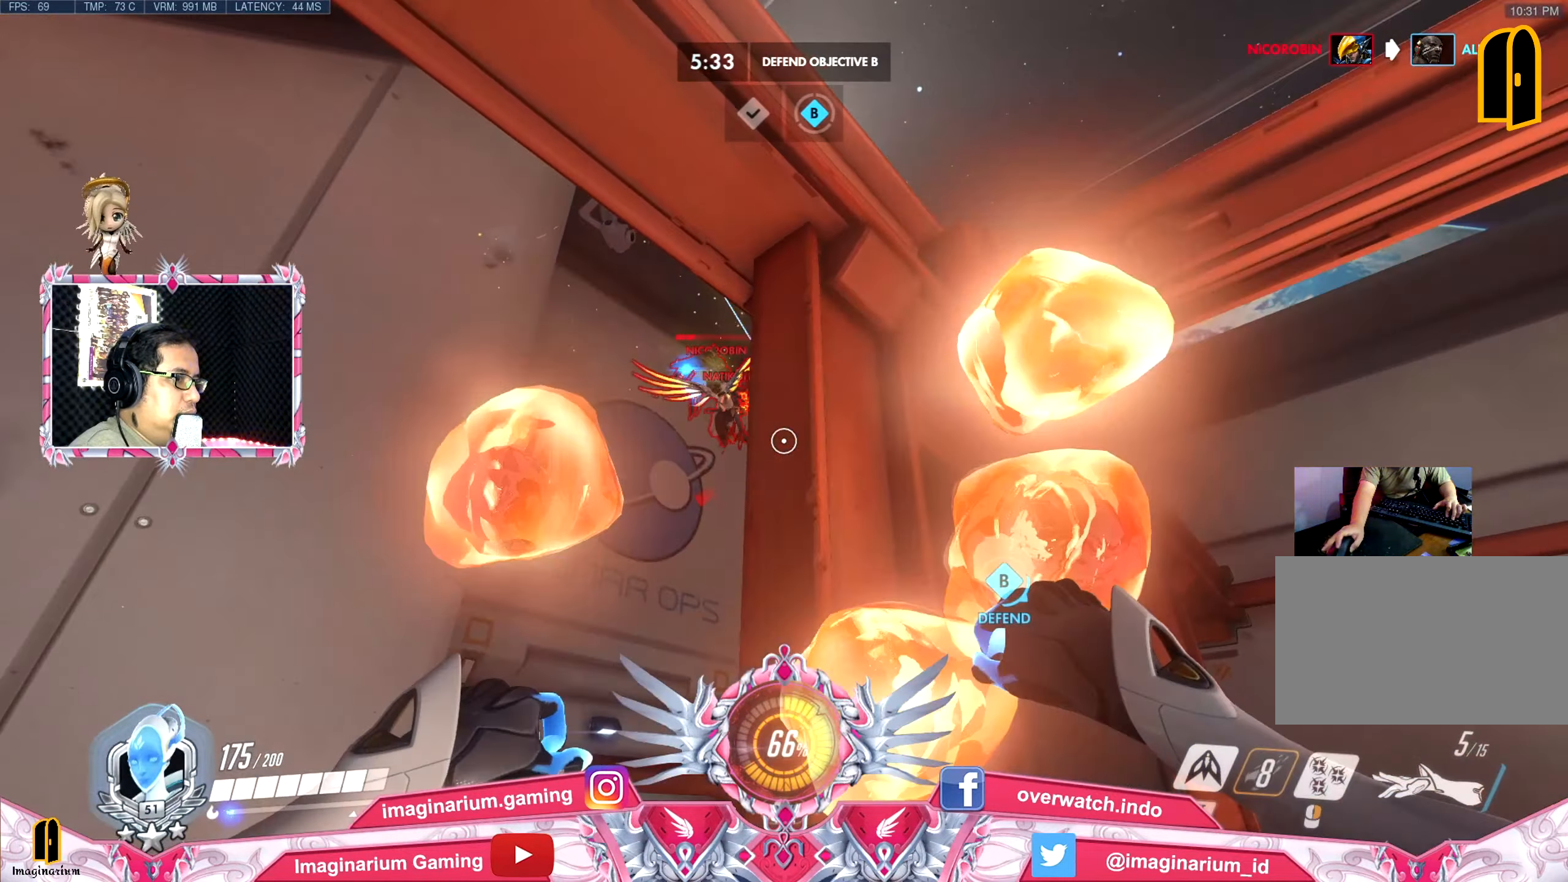
{"keys": ["d", "space", "w"], "mouse": [], "events": []}
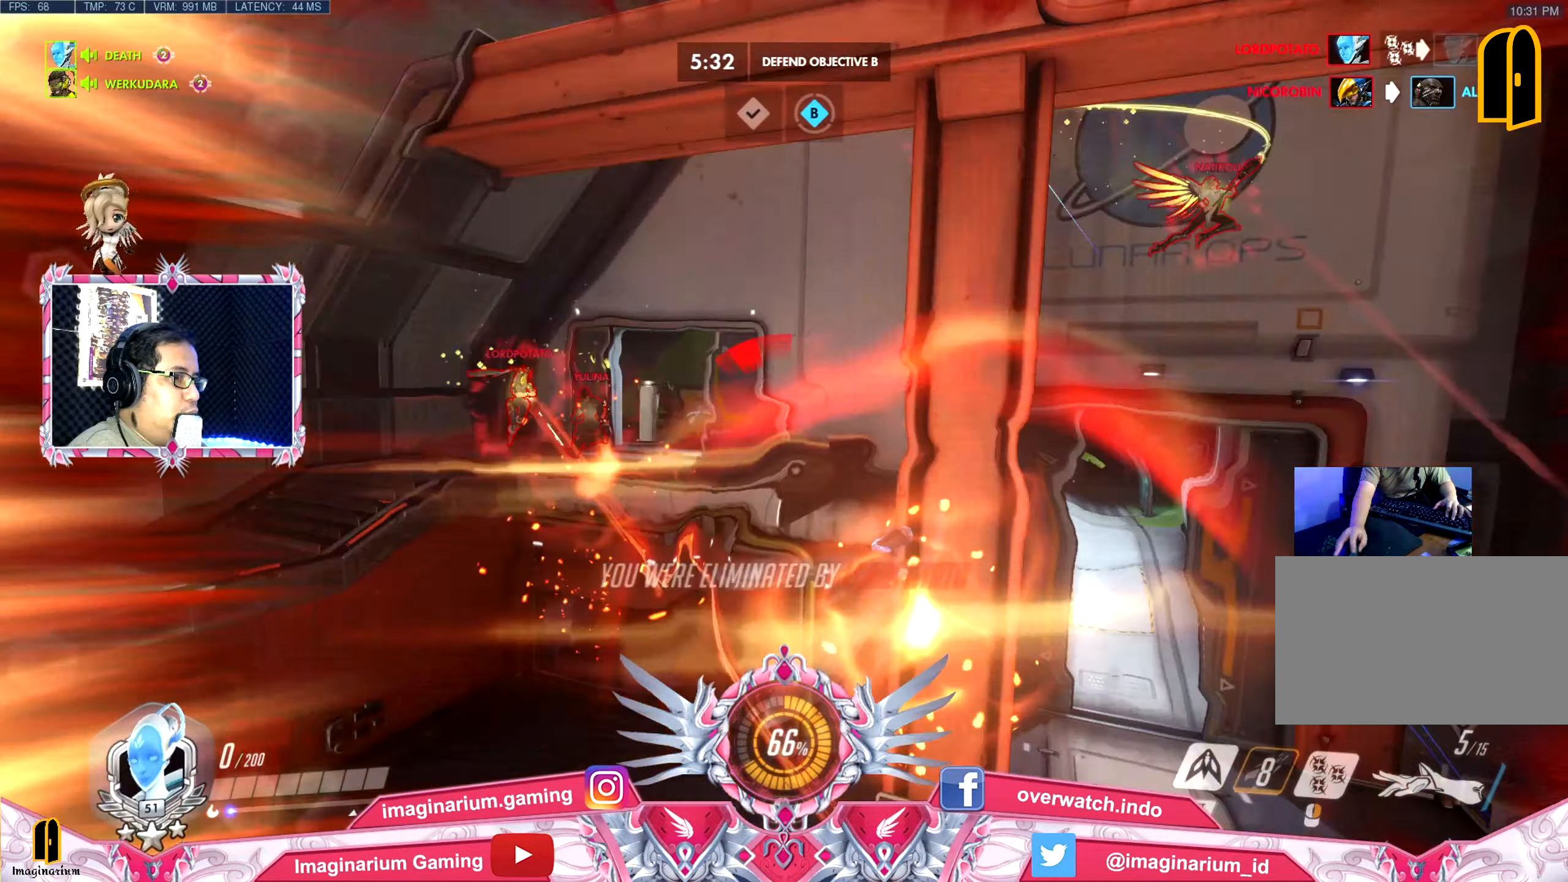
{"keys": ["space", "w"], "mouse": [], "events": [[467, "d", "up"]]}
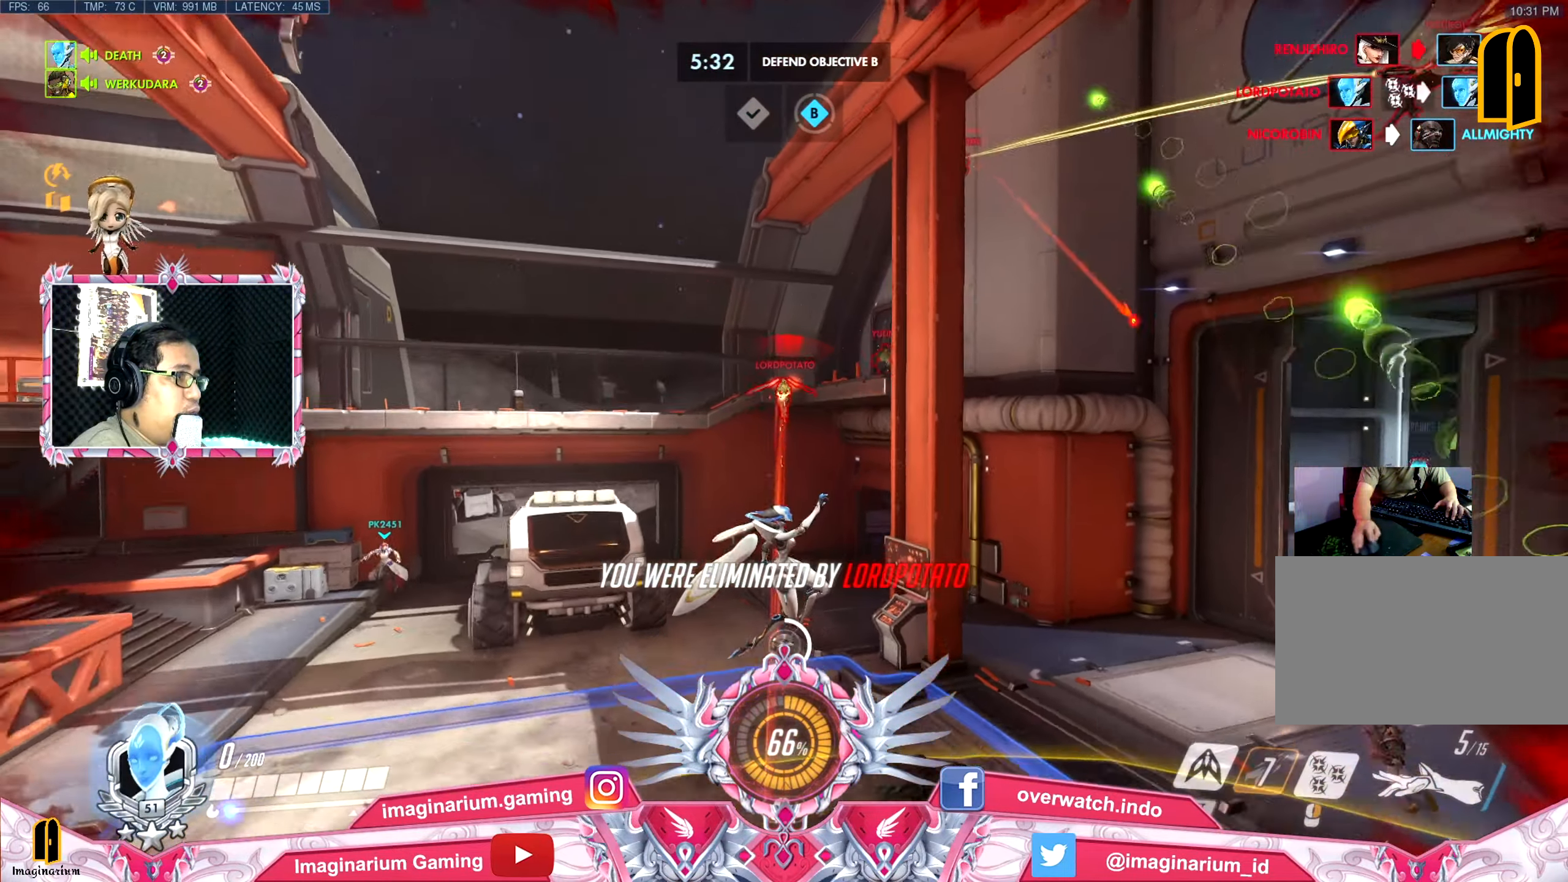
{"keys": ["space", "w"], "mouse": [], "events": []}
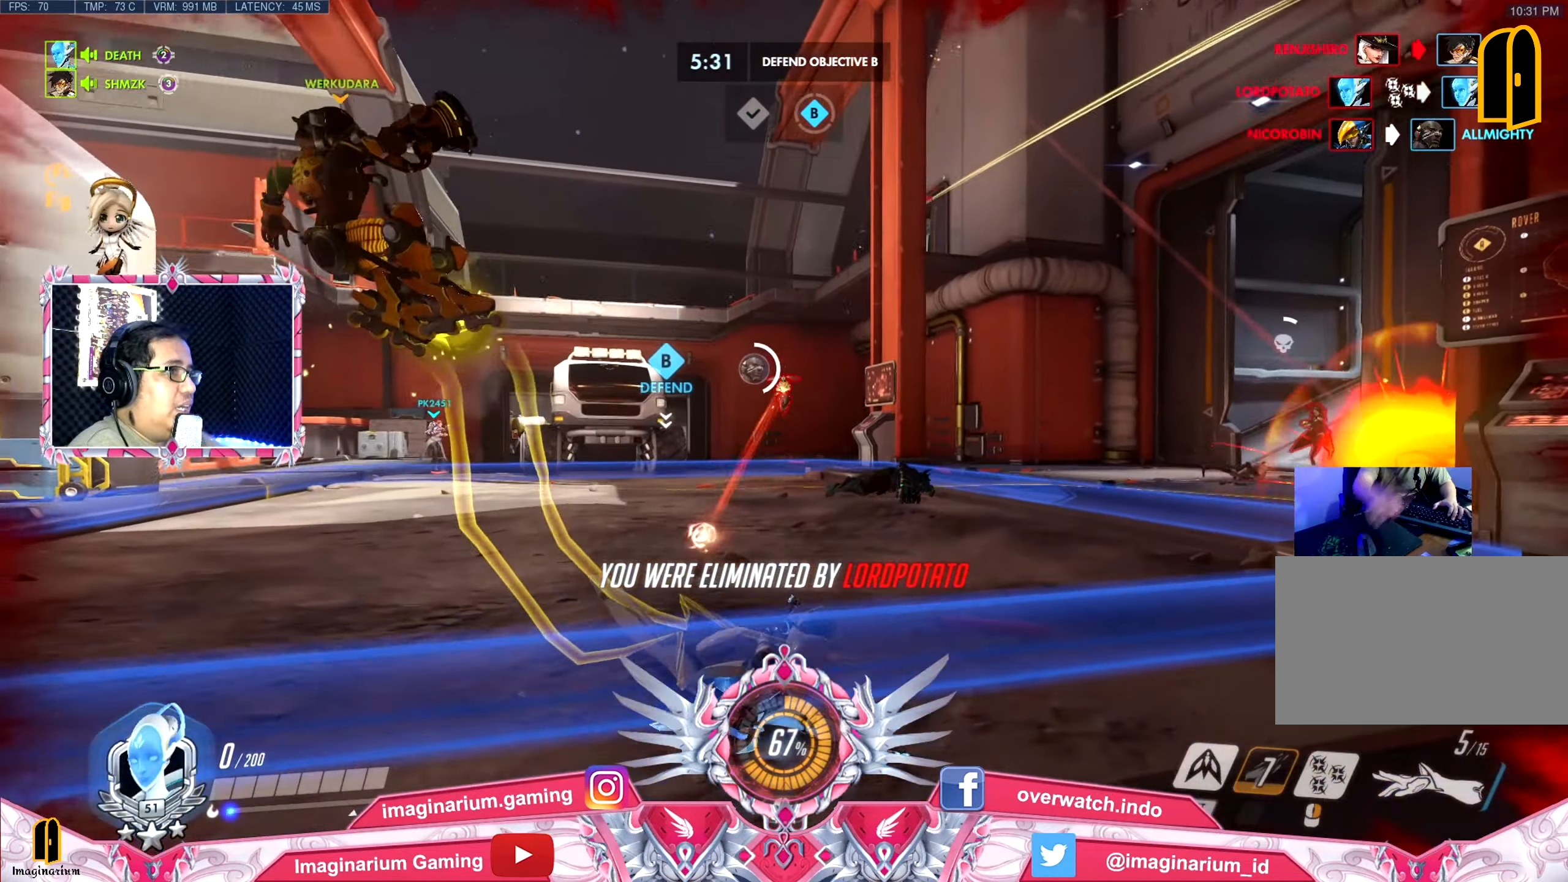
{"keys": ["space", "w"], "mouse": [], "events": []}
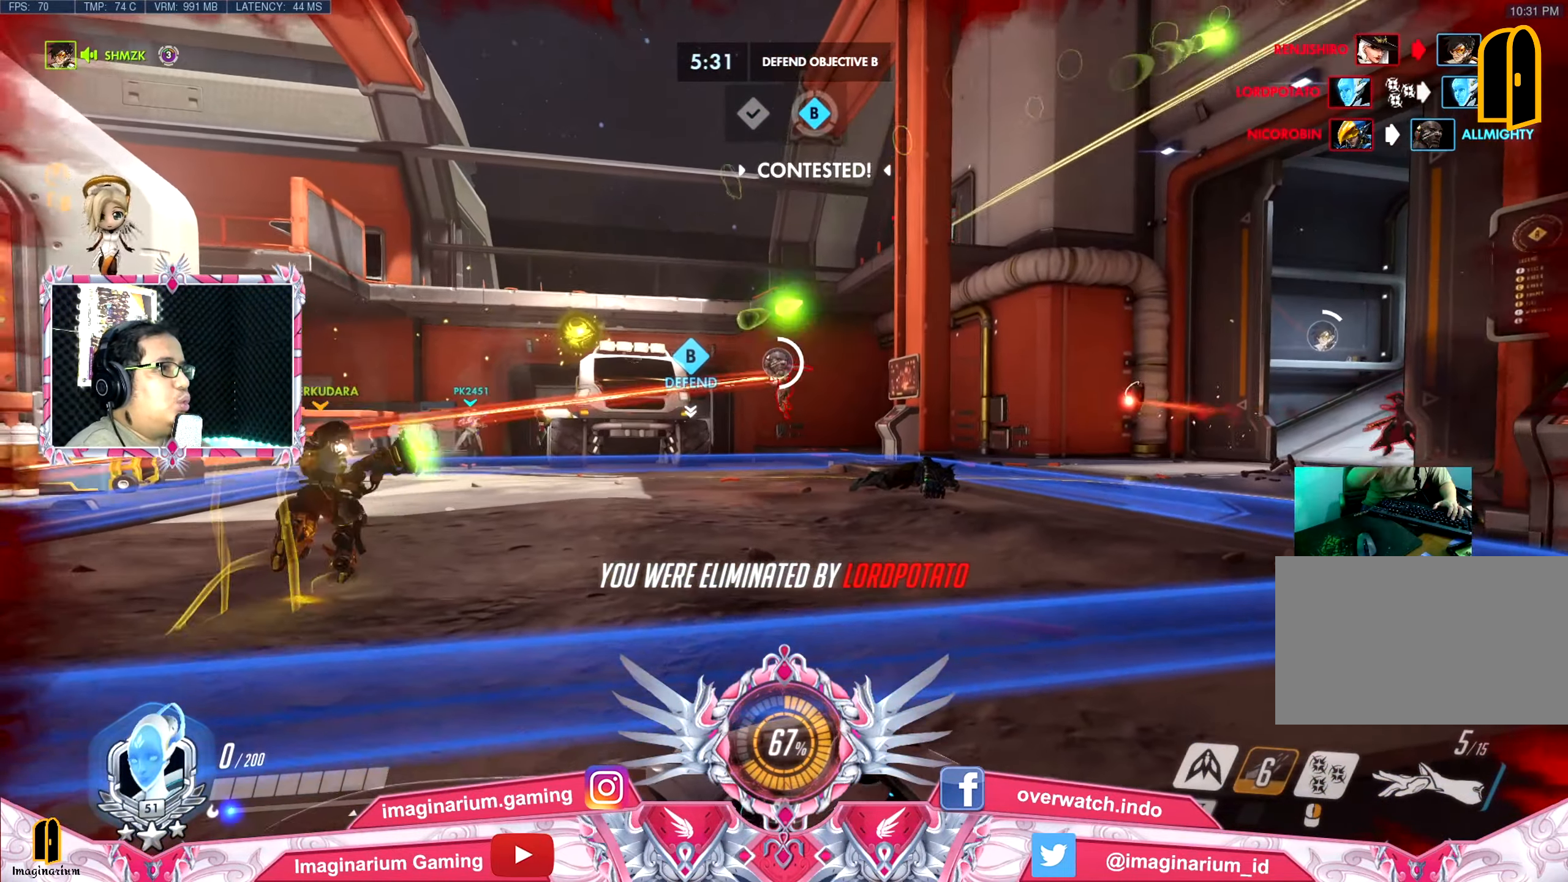
{"keys": ["space", "w"], "mouse": [], "events": []}
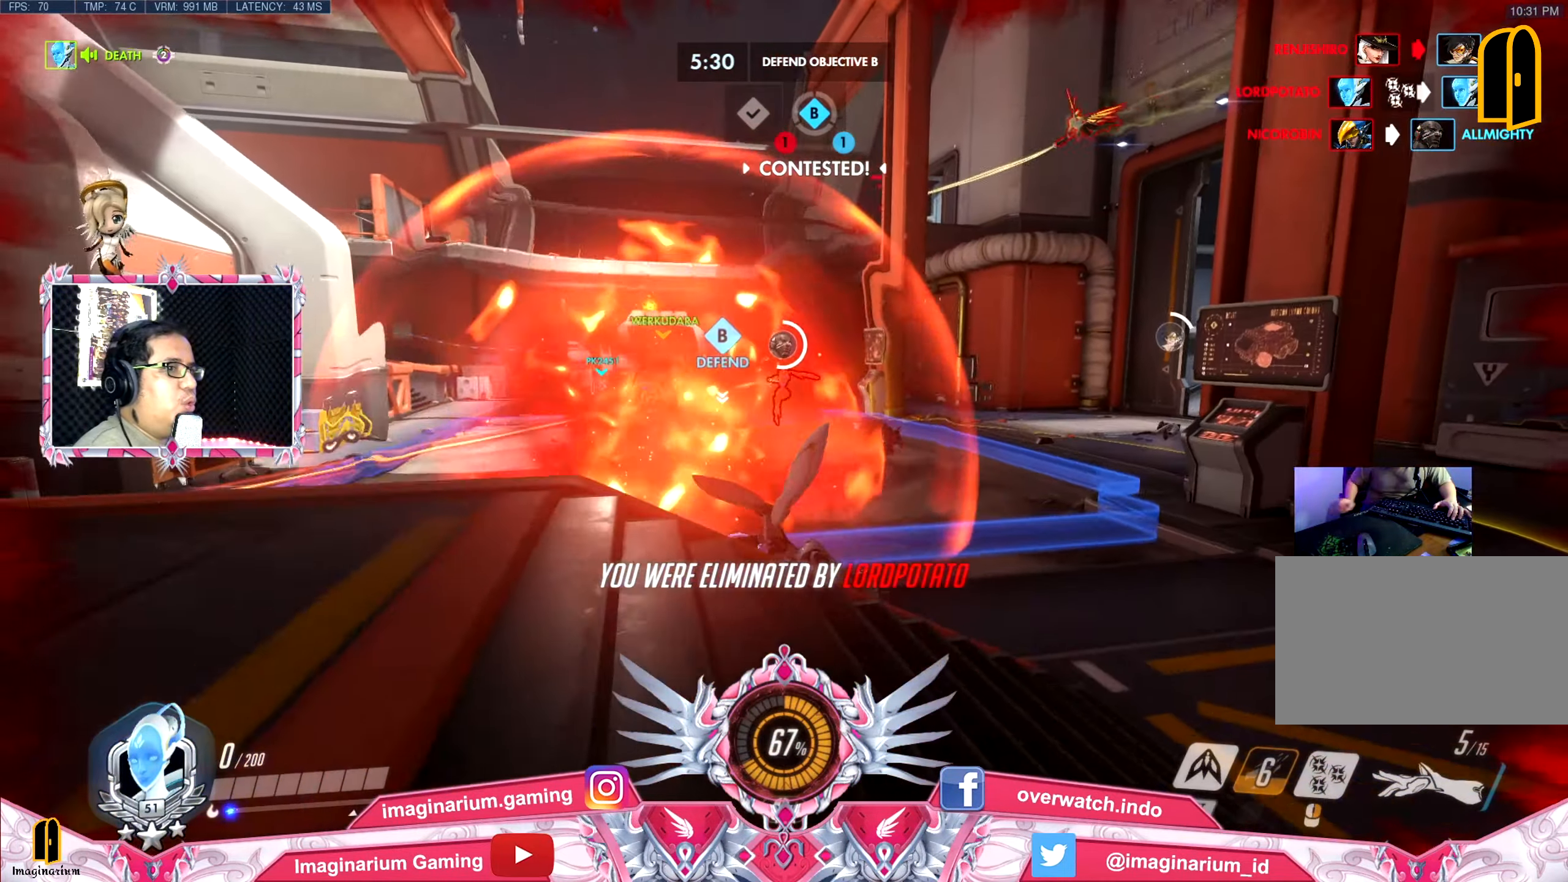
{"keys": ["space", "w"], "mouse": [], "events": []}
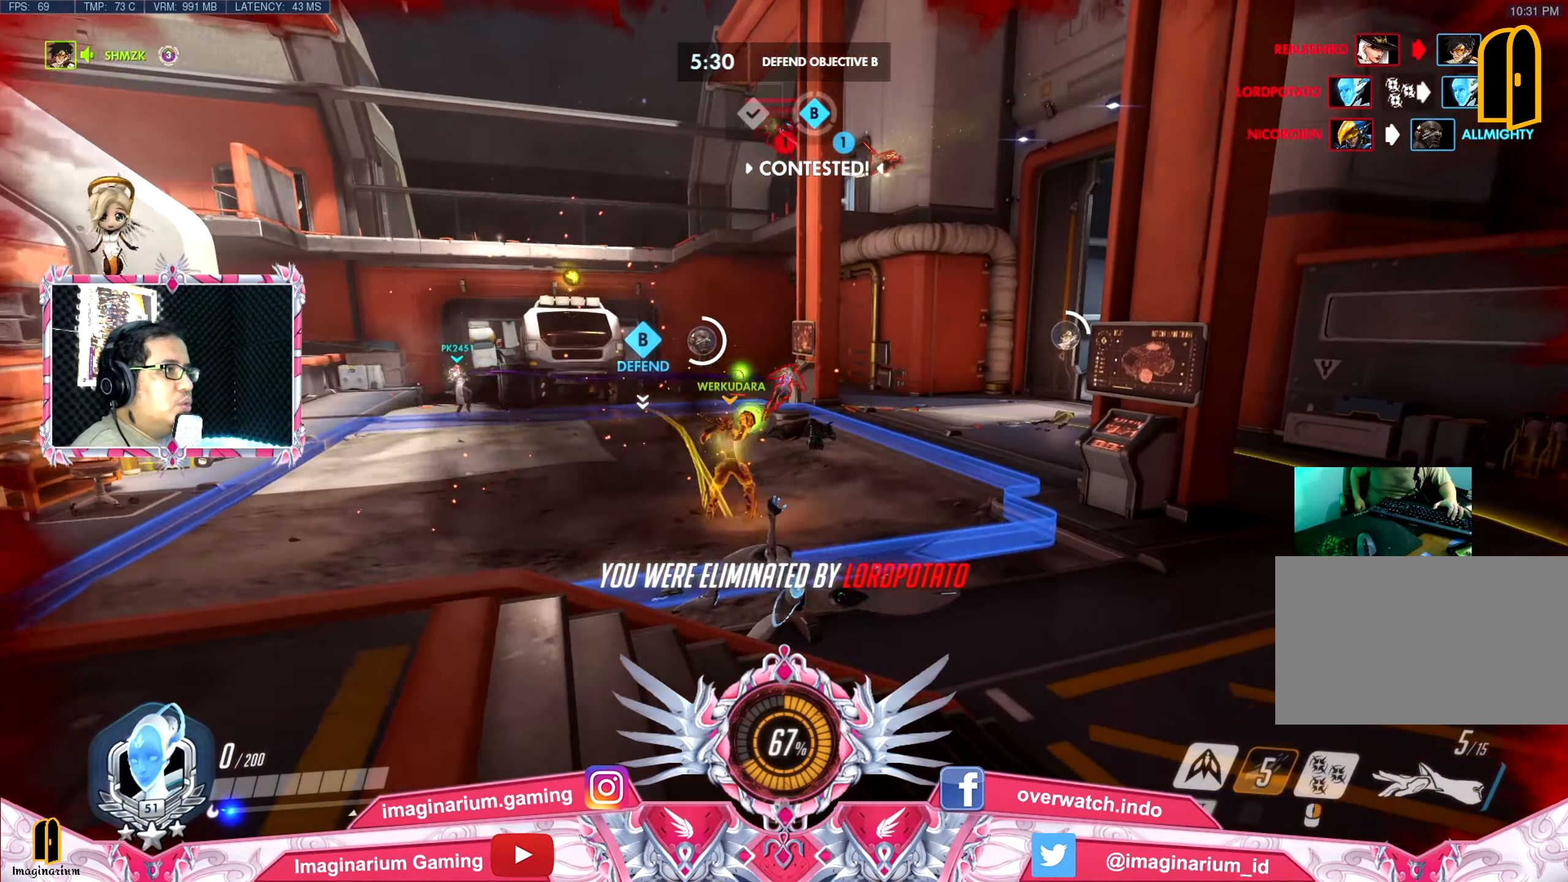
{"keys": ["space", "w"], "mouse": [], "events": []}
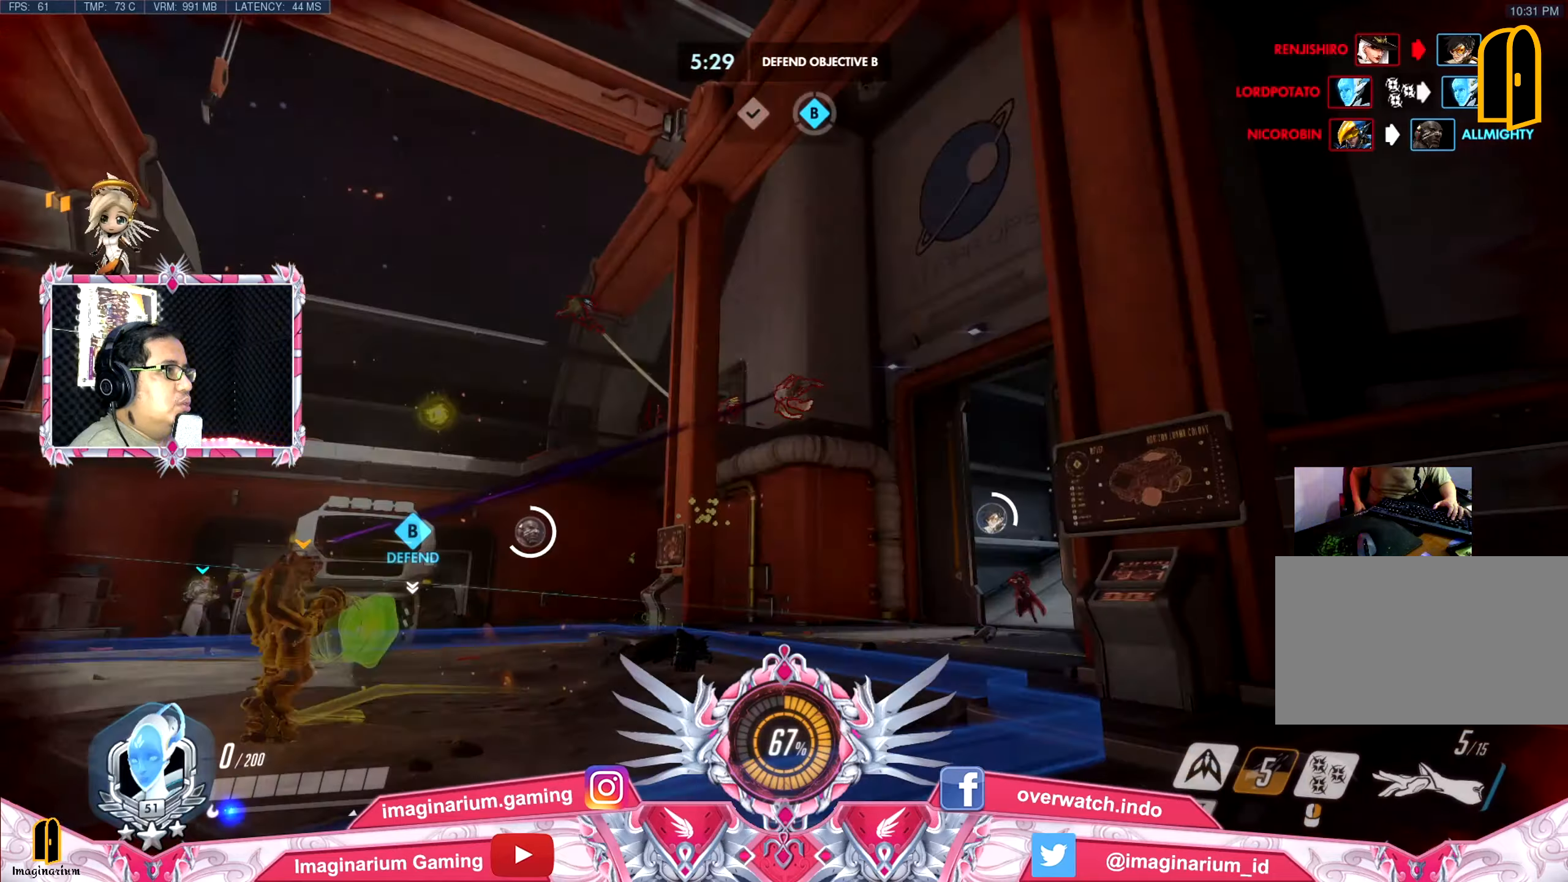
{"keys": ["space", "w"], "mouse": [], "events": []}
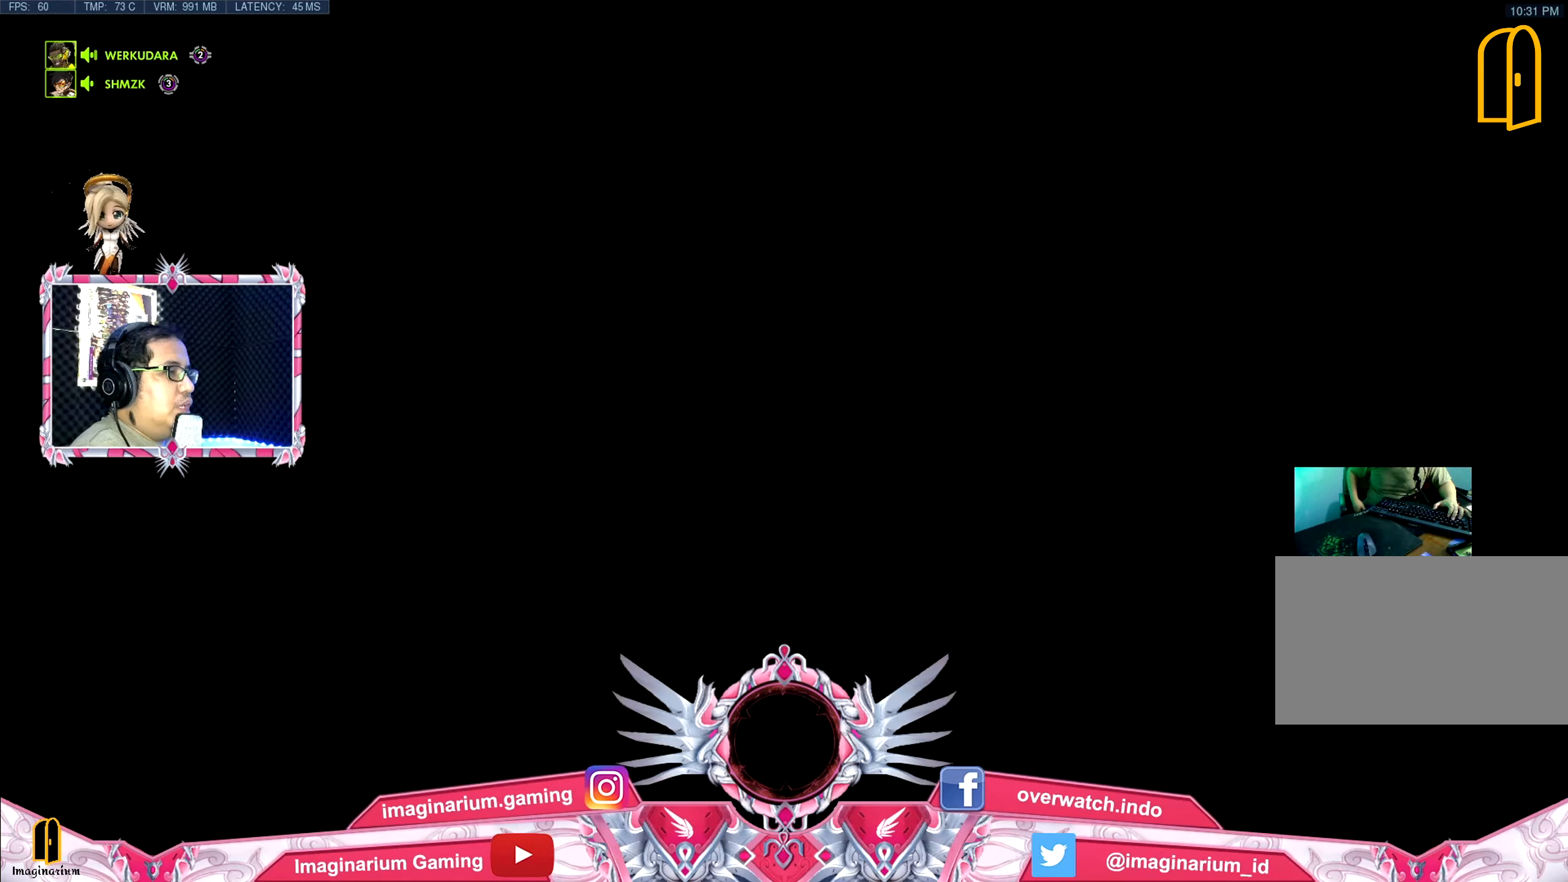
{"keys": ["space", "w"], "mouse": [], "events": []}
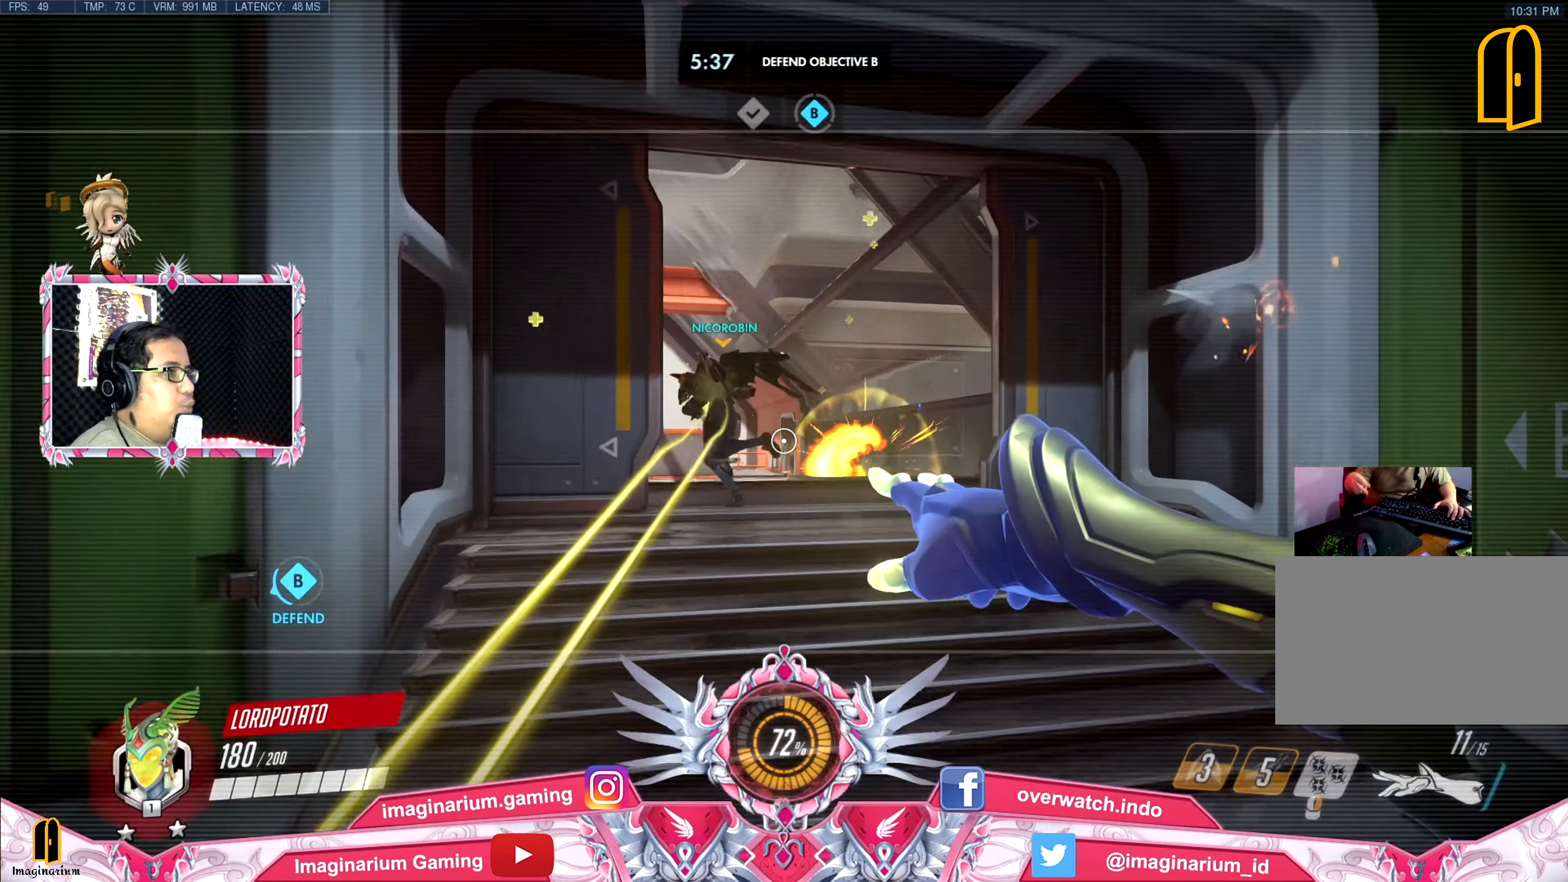
{"keys": ["space", "w"], "mouse": [], "events": []}
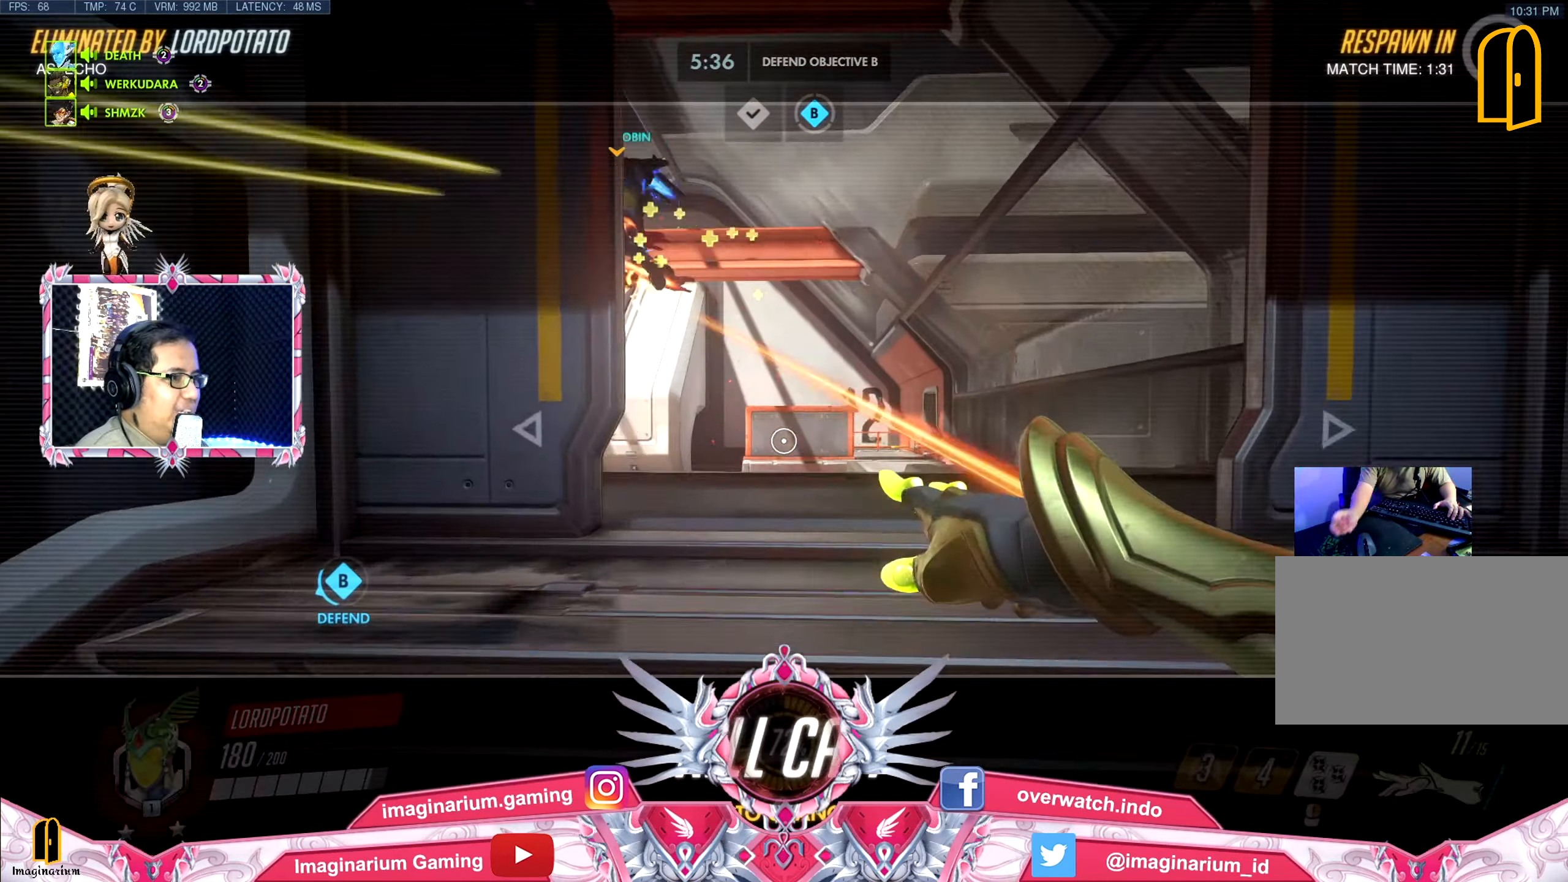
{"keys": ["space", "w"], "mouse": [], "events": []}
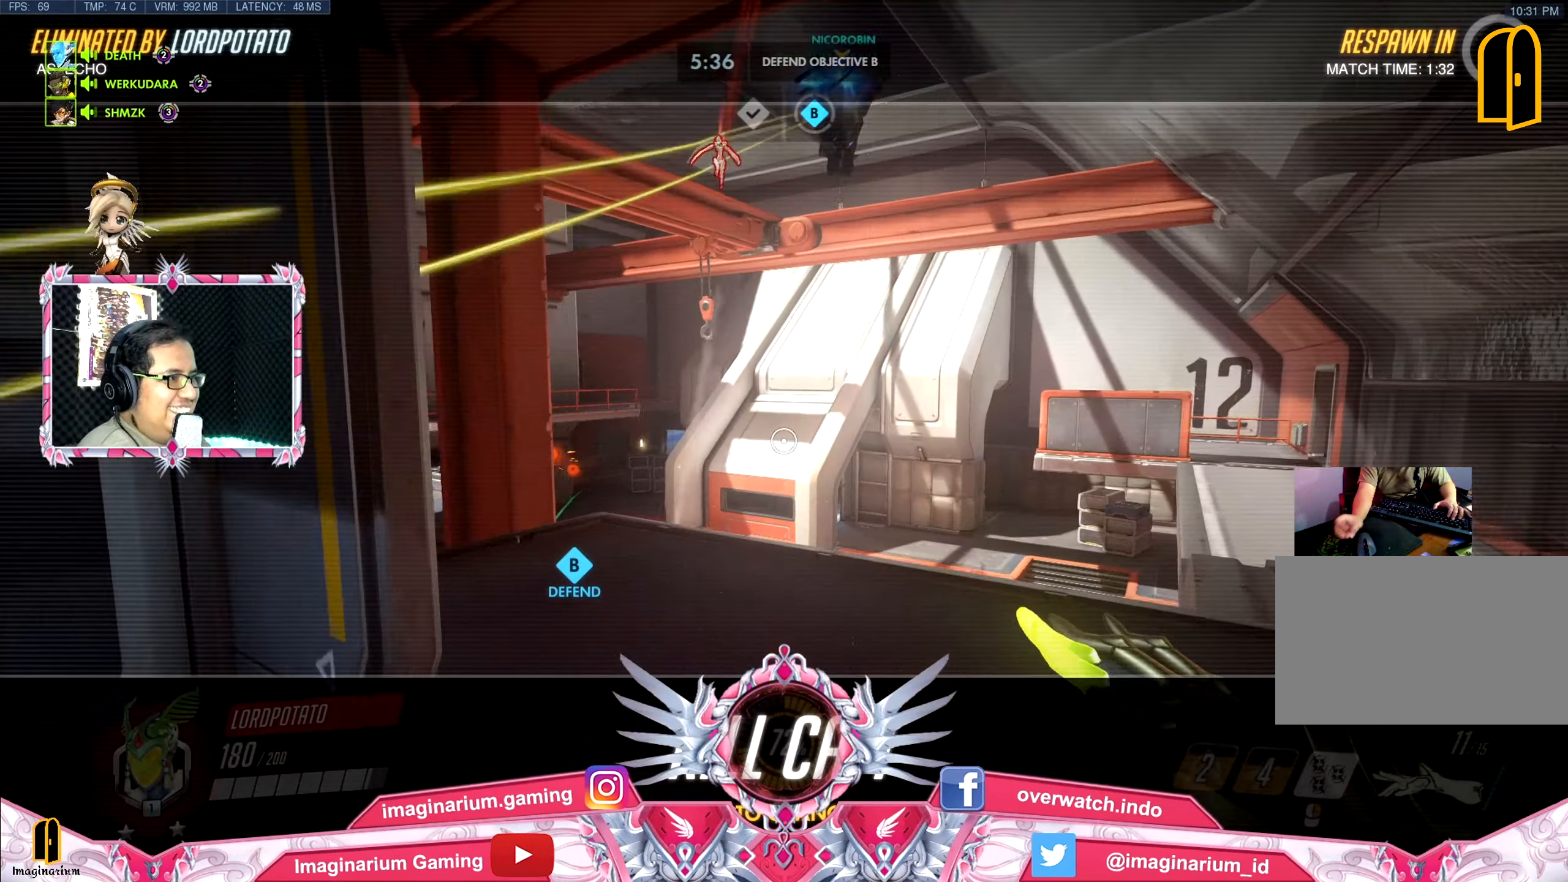
{"keys": ["space", "w"], "mouse": [], "events": []}